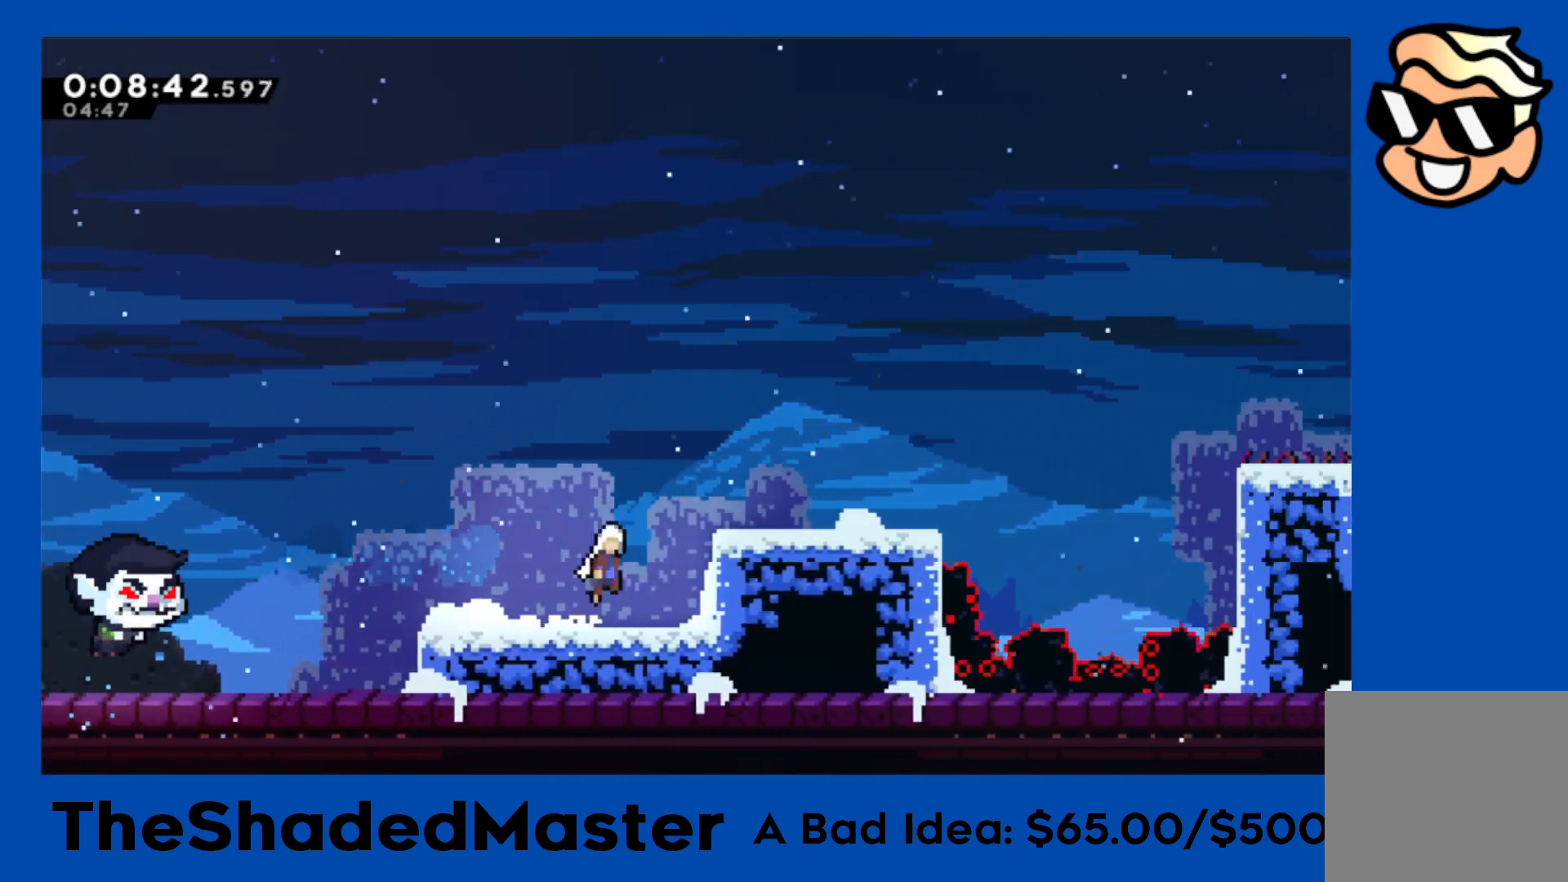
Gameplay with a controller (PlayStation layout); each line is a JSON object with the inputs held at the frame after it. "events" lists button and stick changes between this image and that frame as [ms after this image, input, new state], when the widget could be followed in between.
{"buttons": ["R1", "DPAD_RIGHT"], "left_stick": "center", "right_stick": "center", "events": [[300, "CROSS", "up"], [300, "DPAD_DOWN", "down"], [317, "SQUARE", "down"], [450, "SQUARE", "up"], [483, "DPAD_DOWN", "up"]]}
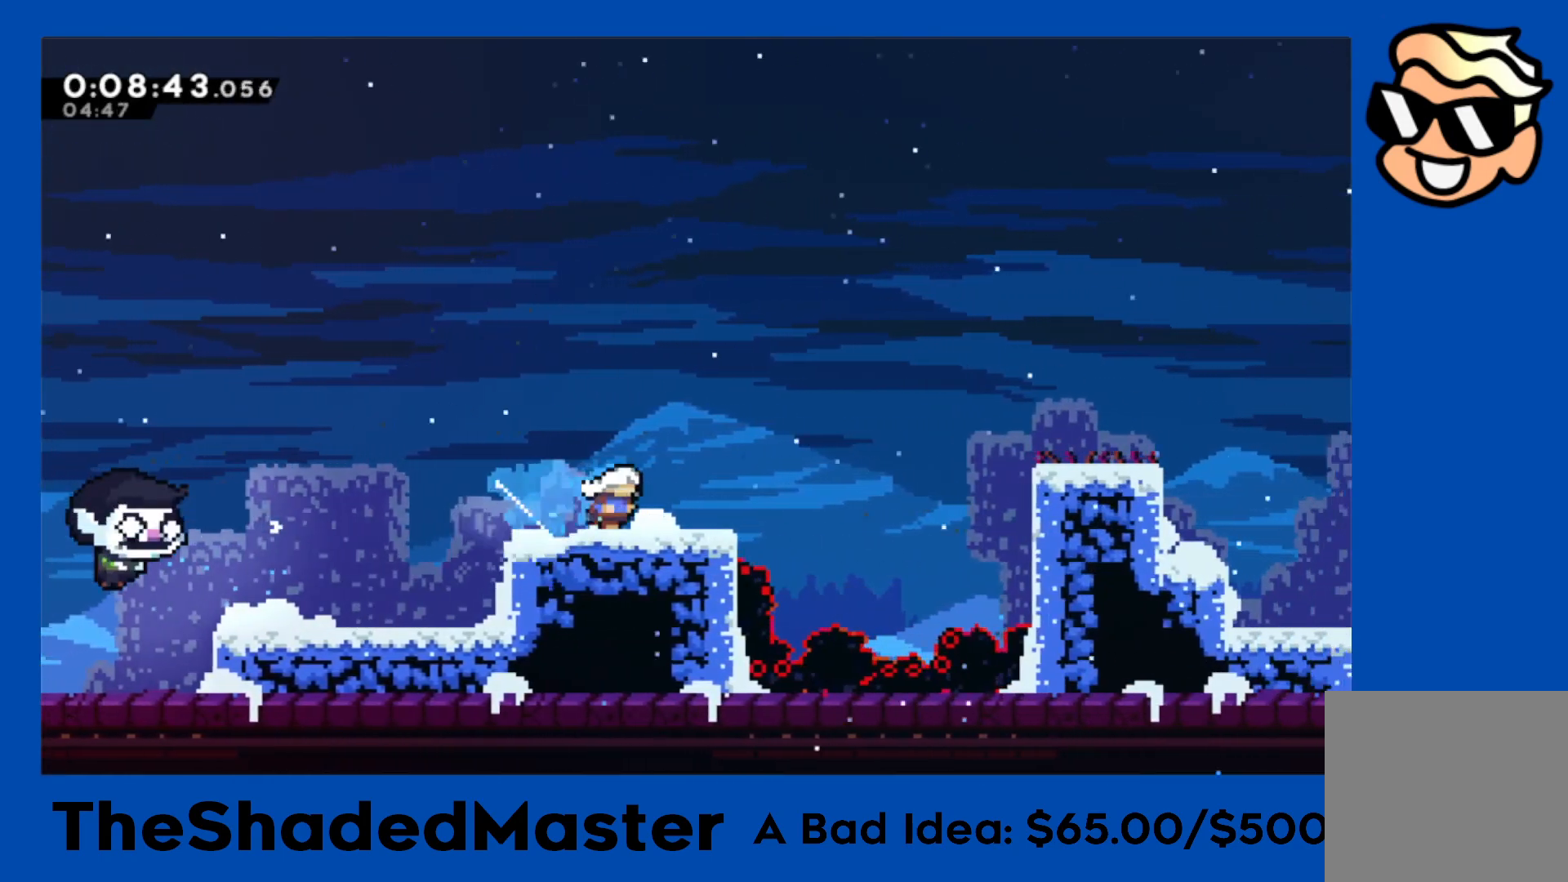
{"buttons": ["SQUARE", "R1", "DPAD_UP", "DPAD_RIGHT"], "left_stick": "center", "right_stick": "center", "events": [[33, "CROSS", "down"], [233, "DPAD_UP", "down"], [283, "SQUARE", "down"], [300, "CROSS", "up"]]}
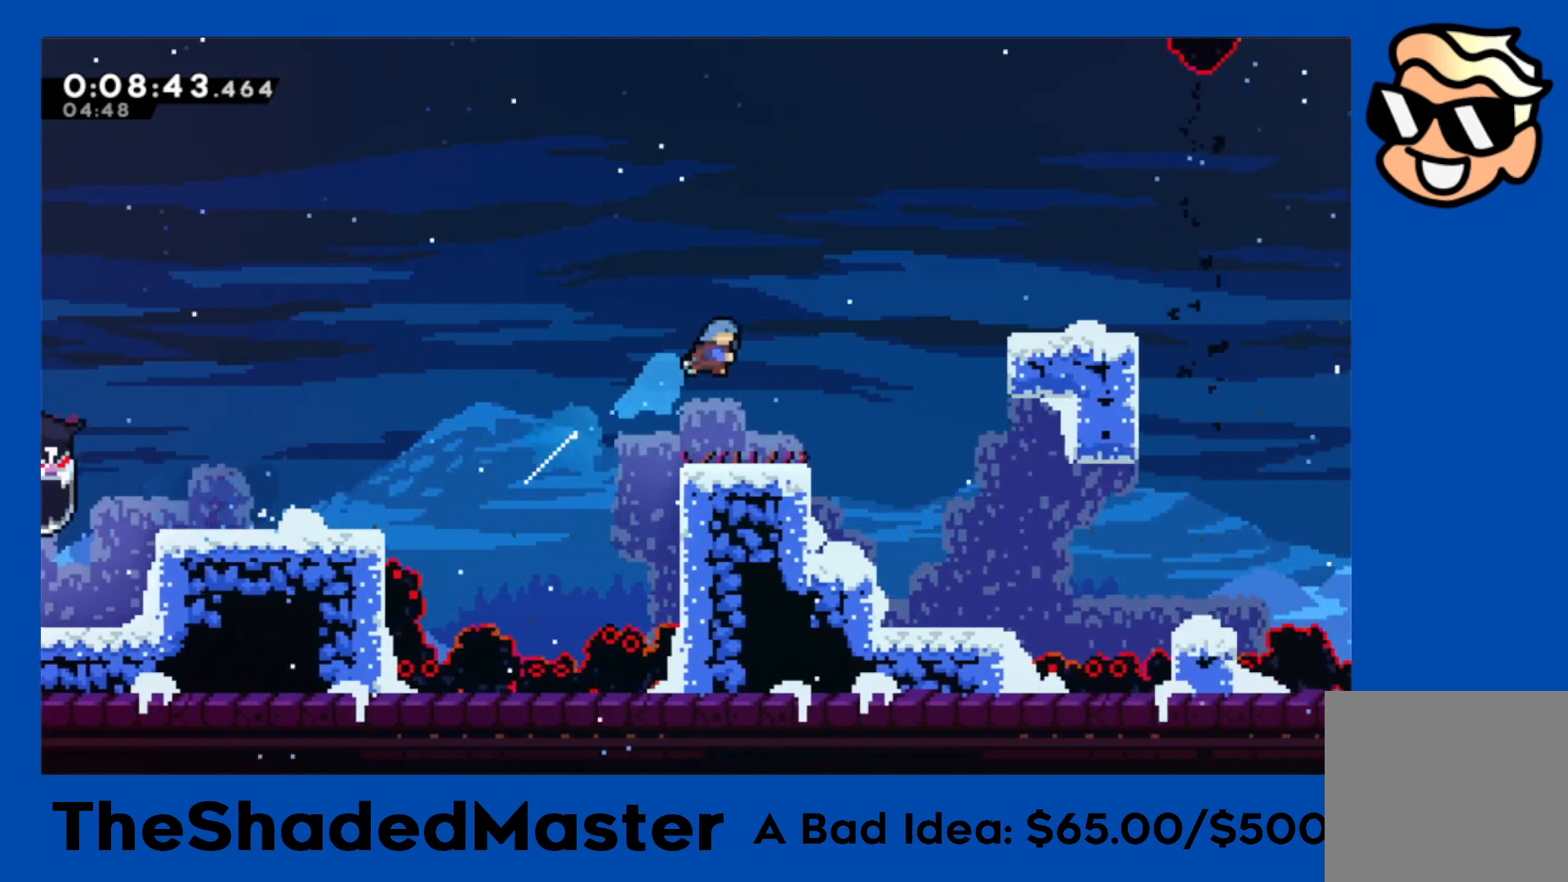
{"buttons": ["R1"], "left_stick": "center", "right_stick": "center", "events": [[17, "DPAD_UP", "up"], [33, "DPAD_RIGHT", "up"], [100, "DPAD_LEFT", "down"], [300, "SQUARE", "up"], [500, "DPAD_LEFT", "up"]]}
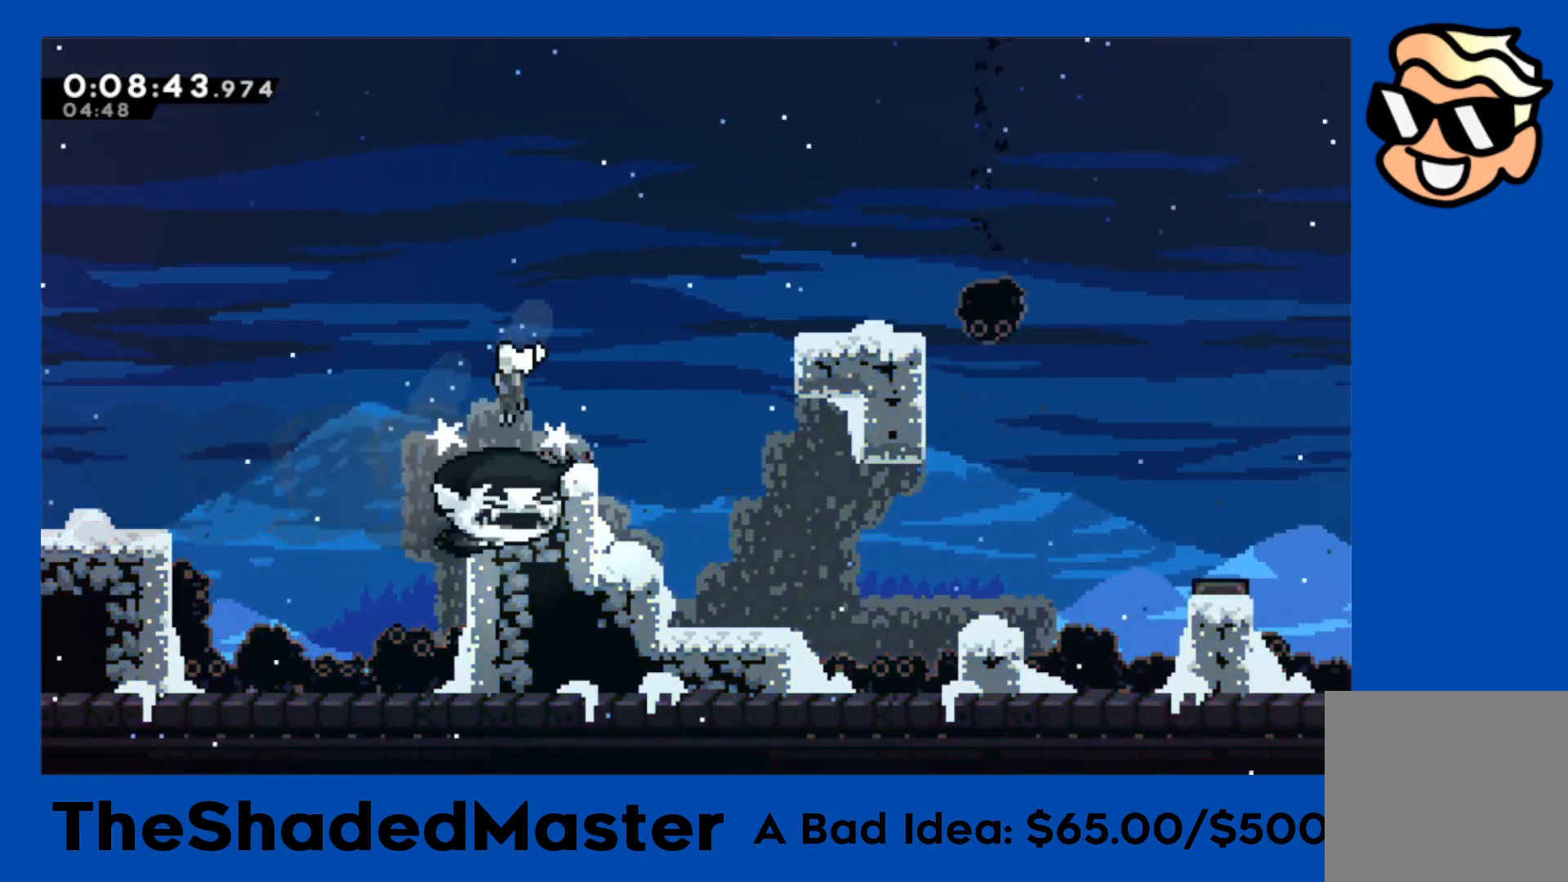
{"buttons": ["SQUARE", "R1", "DPAD_RIGHT"], "left_stick": "center", "right_stick": "center", "events": [[67, "CROSS", "down"], [83, "DPAD_RIGHT", "down"], [450, "CROSS", "up"], [450, "SQUARE", "down"]]}
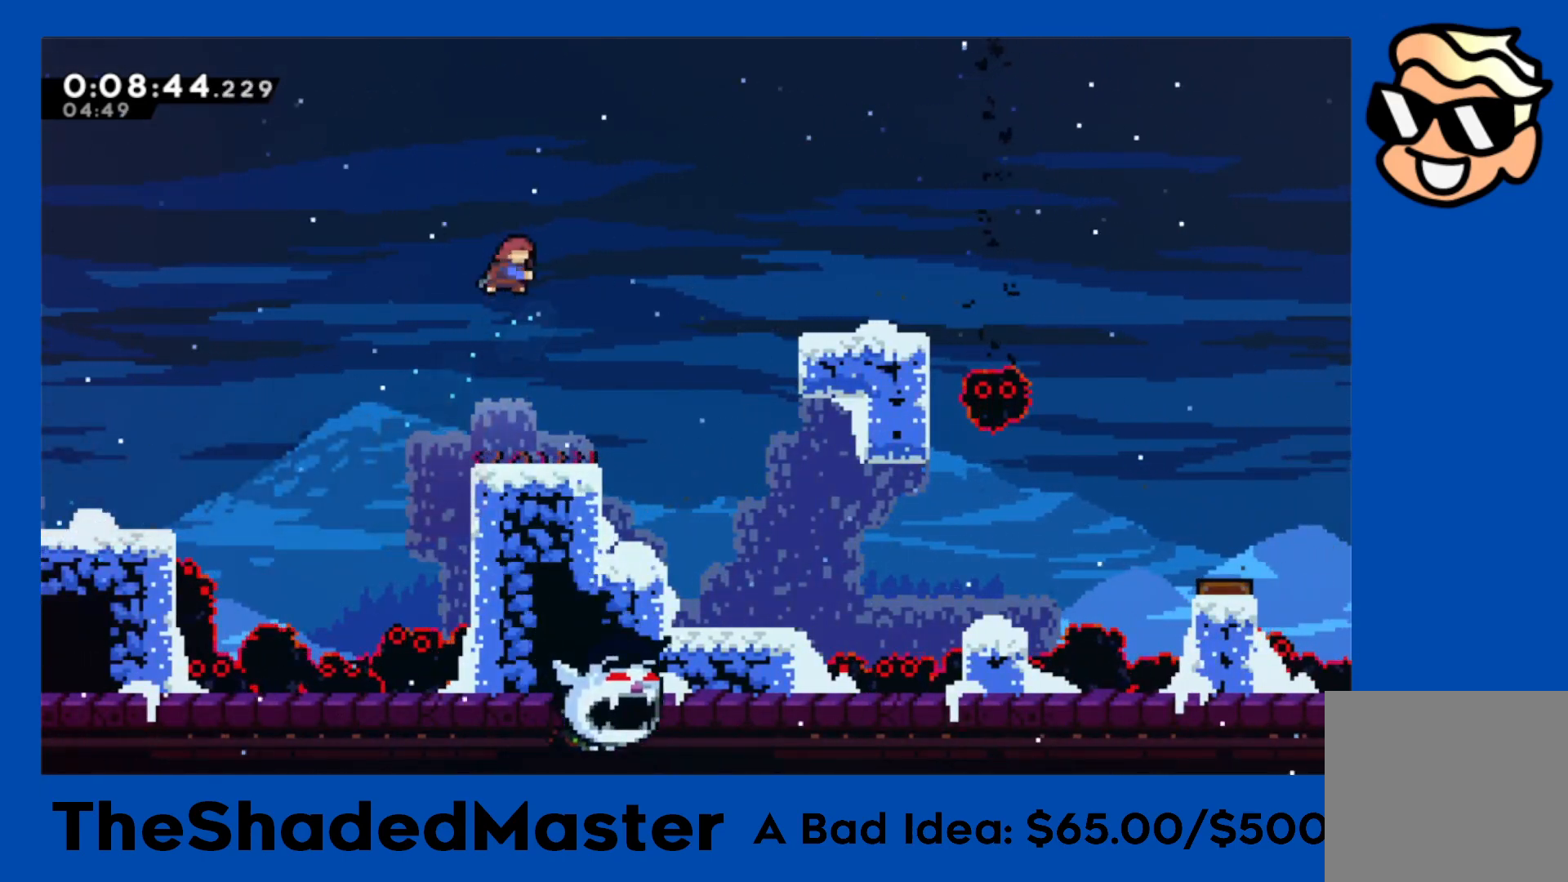
{"buttons": ["R1"], "left_stick": "center", "right_stick": "center", "events": [[317, "SQUARE", "up"], [383, "DPAD_RIGHT", "up"]]}
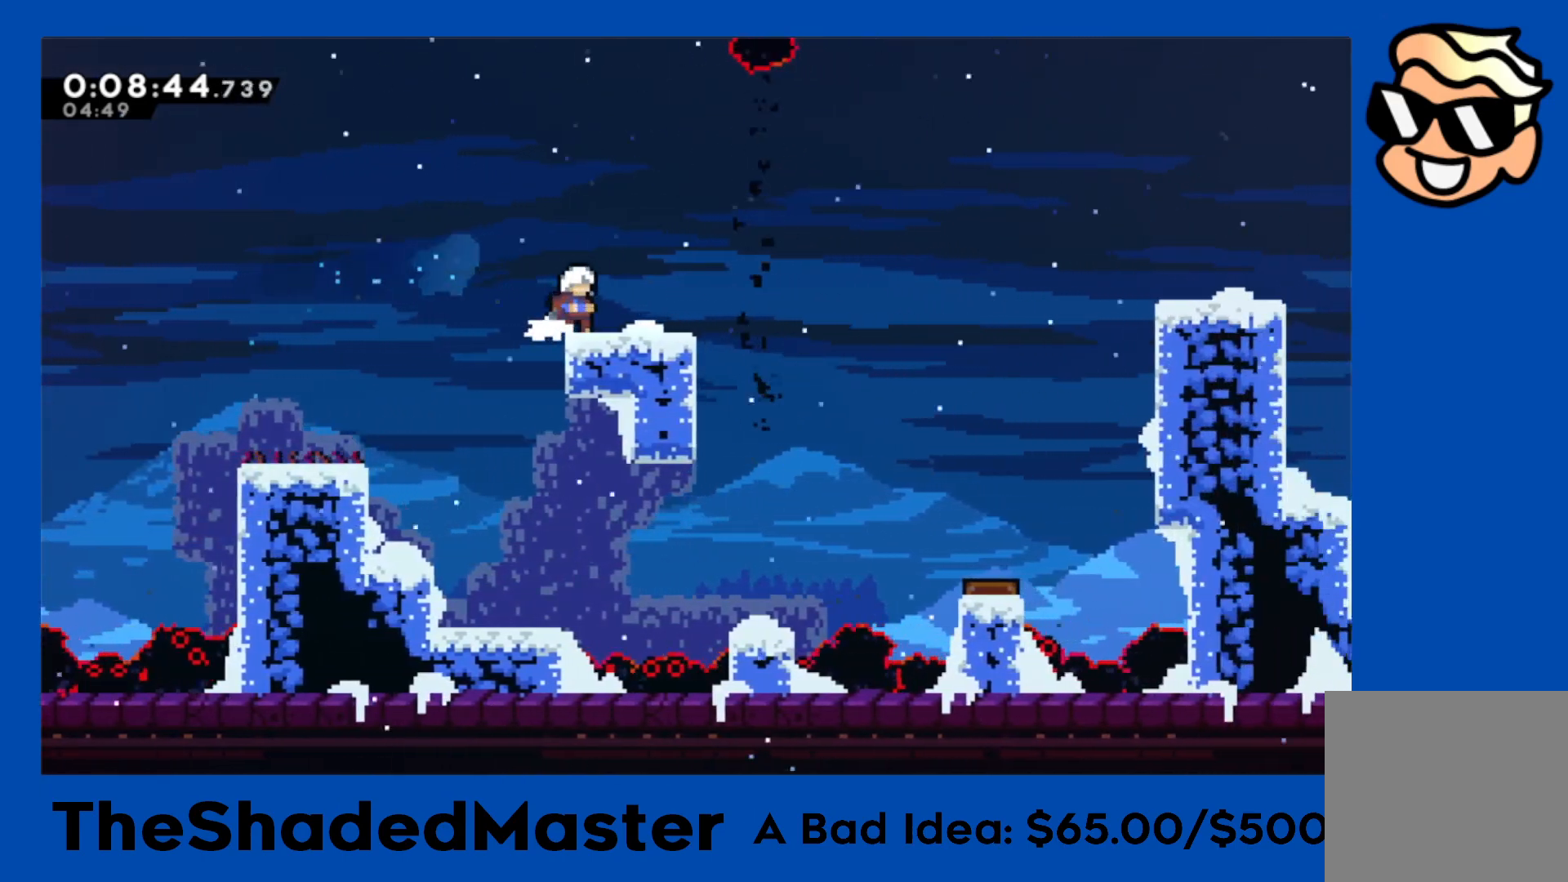
{"buttons": ["R1"], "left_stick": "center", "right_stick": "center", "events": []}
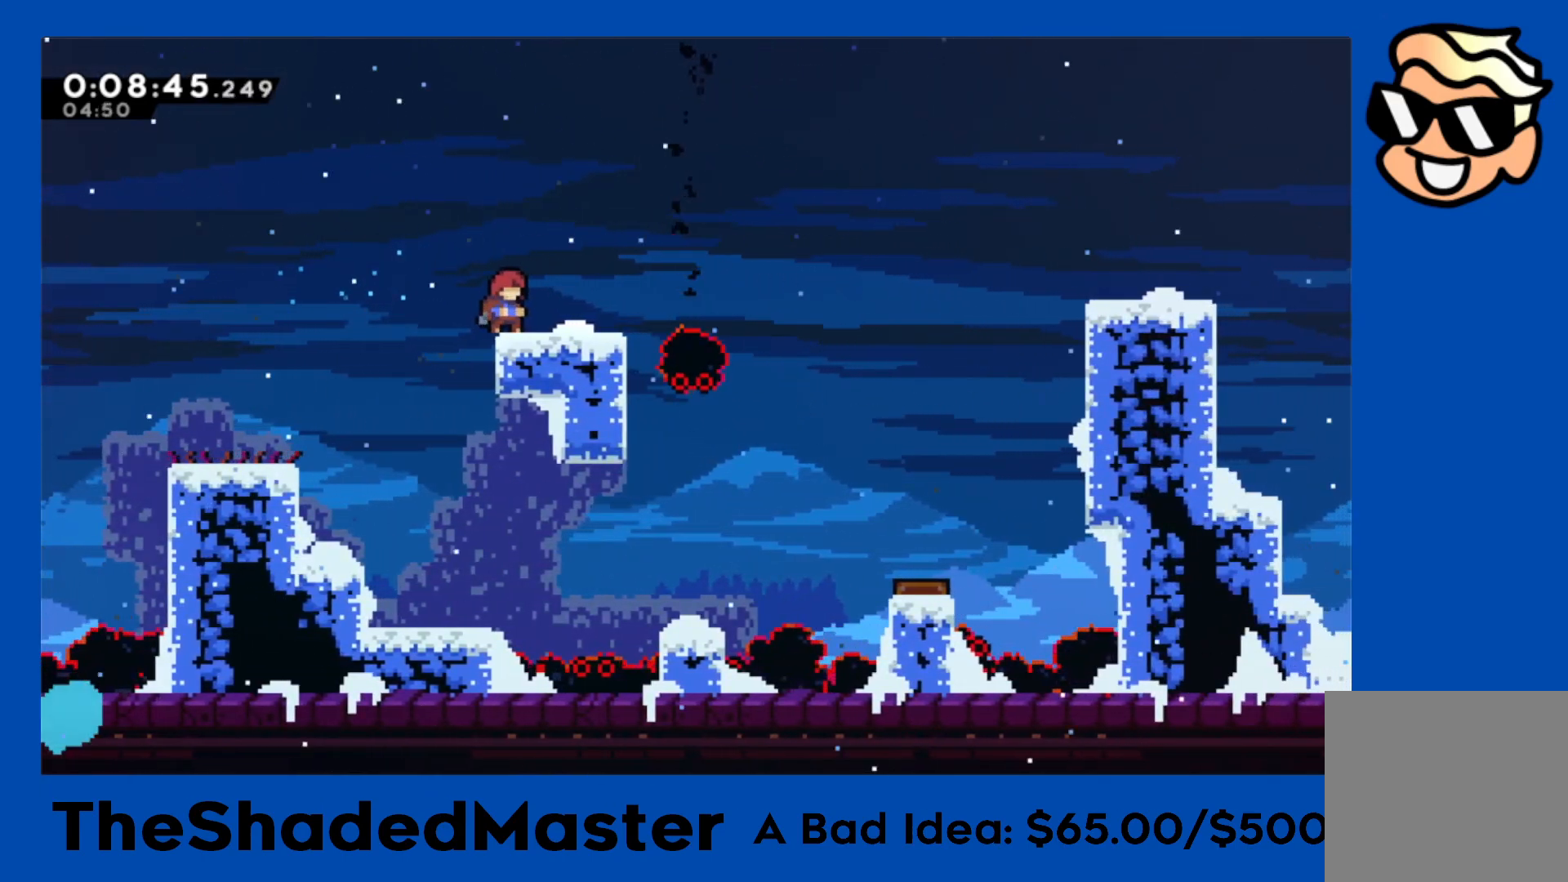
{"buttons": ["SQUARE", "R1", "DPAD_DOWN", "DPAD_RIGHT"], "left_stick": "center", "right_stick": "center", "events": [[483, "DPAD_DOWN", "down"], [500, "DPAD_RIGHT", "down"], [500, "SQUARE", "down"]]}
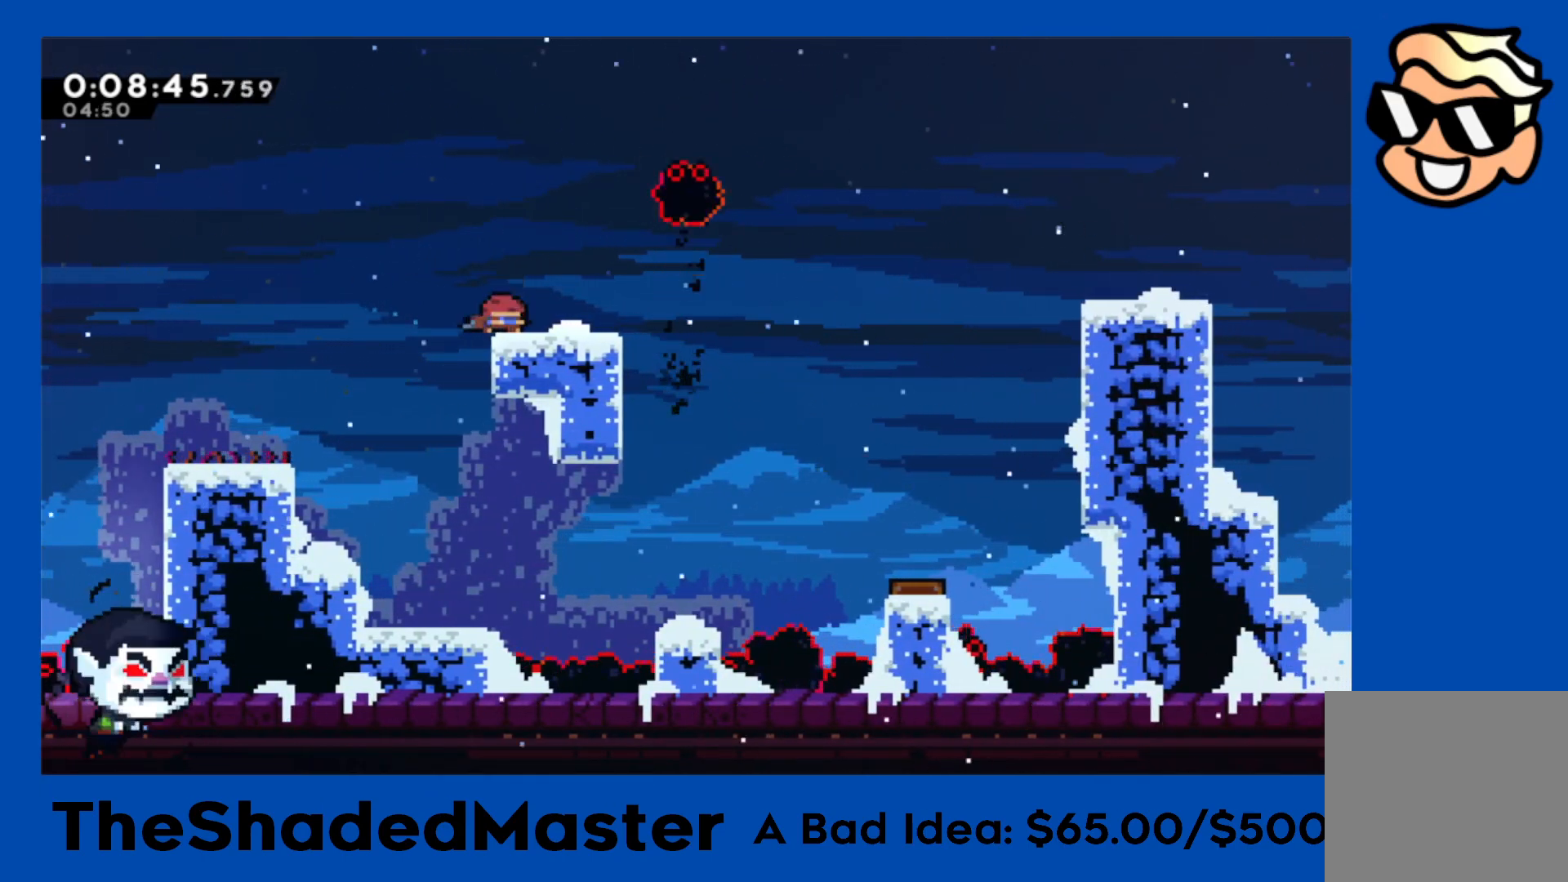
{"buttons": ["CROSS", "R1", "DPAD_RIGHT"], "left_stick": "center", "right_stick": "center", "events": [[150, "SQUARE", "up"], [183, "DPAD_DOWN", "up"], [217, "CROSS", "down"]]}
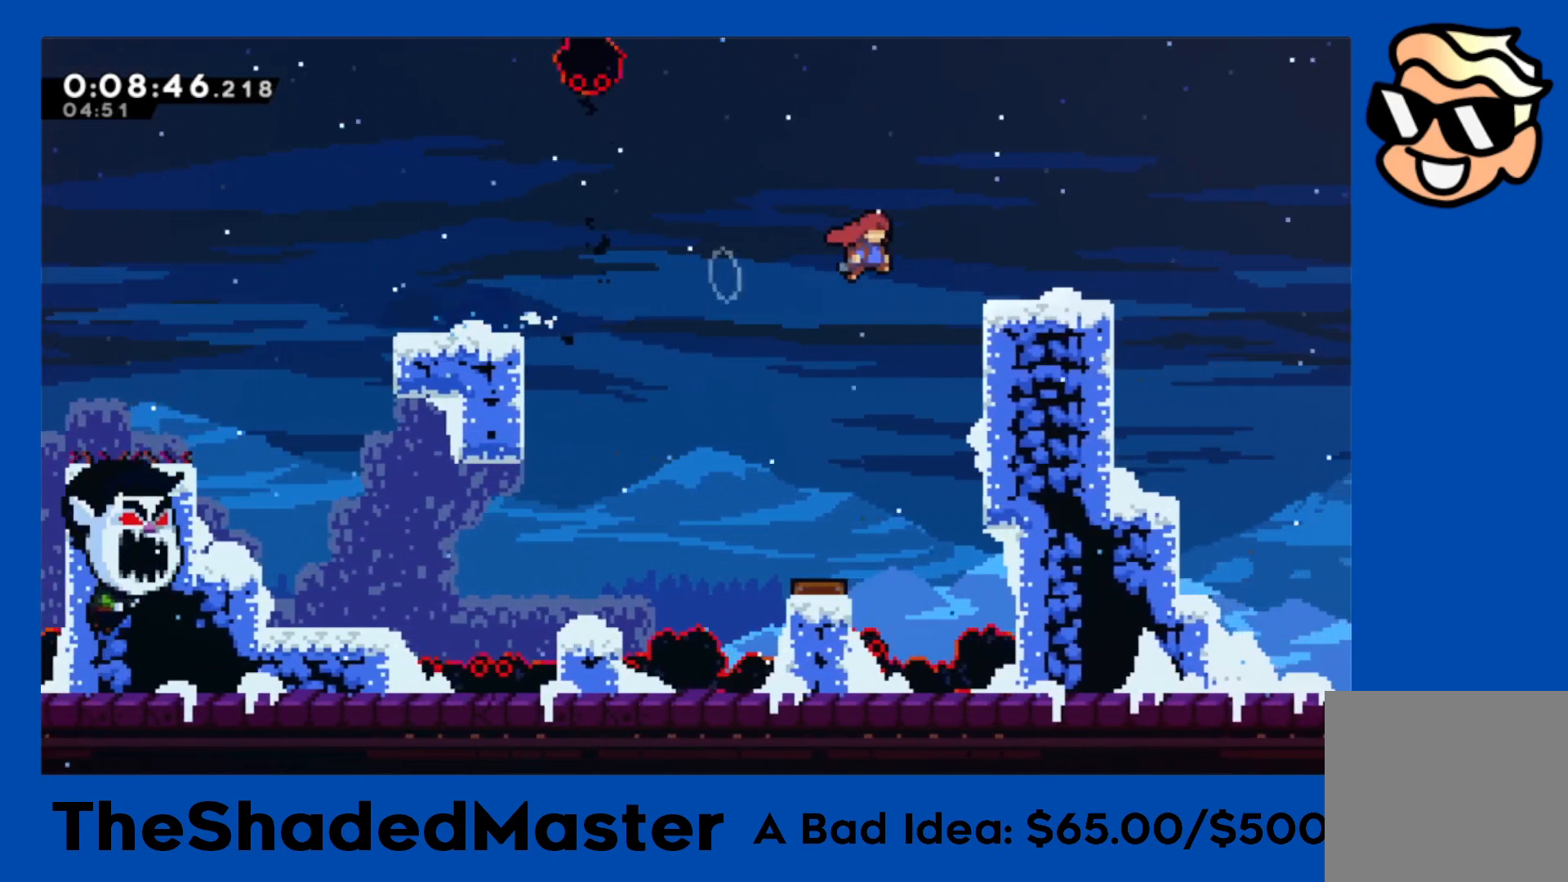
{"buttons": ["CROSS", "R1", "DPAD_RIGHT"], "left_stick": "center", "right_stick": "center", "events": [[100, "CROSS", "up"], [100, "DPAD_DOWN", "down"], [133, "SQUARE", "down"], [267, "SQUARE", "up"], [300, "DPAD_DOWN", "up"], [333, "CROSS", "down"]]}
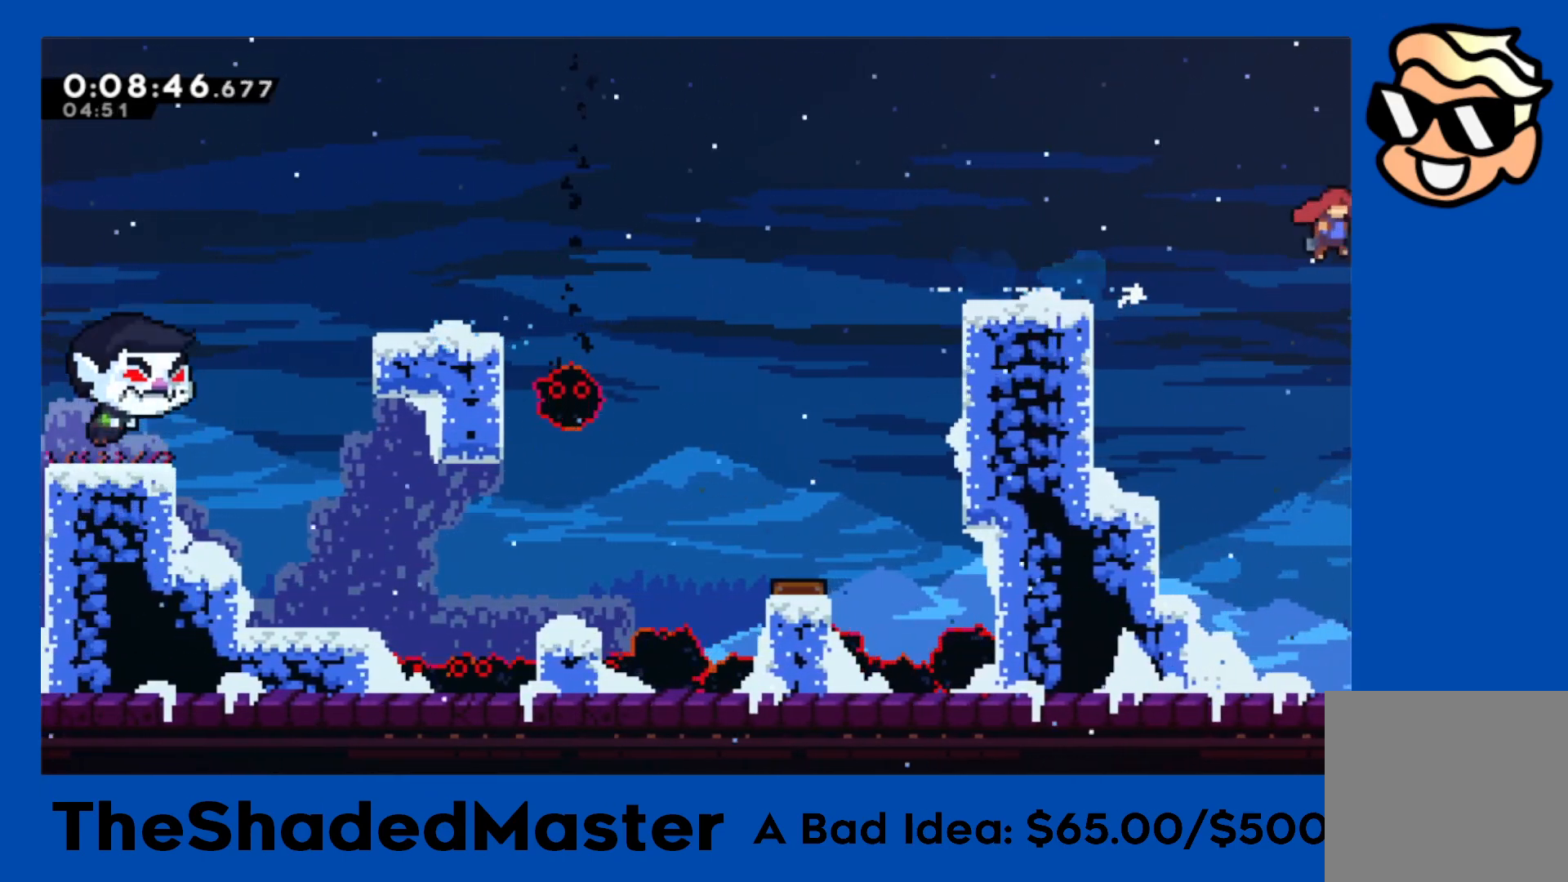
{"buttons": ["CROSS", "R1", "DPAD_RIGHT"], "left_stick": "center", "right_stick": "center", "events": []}
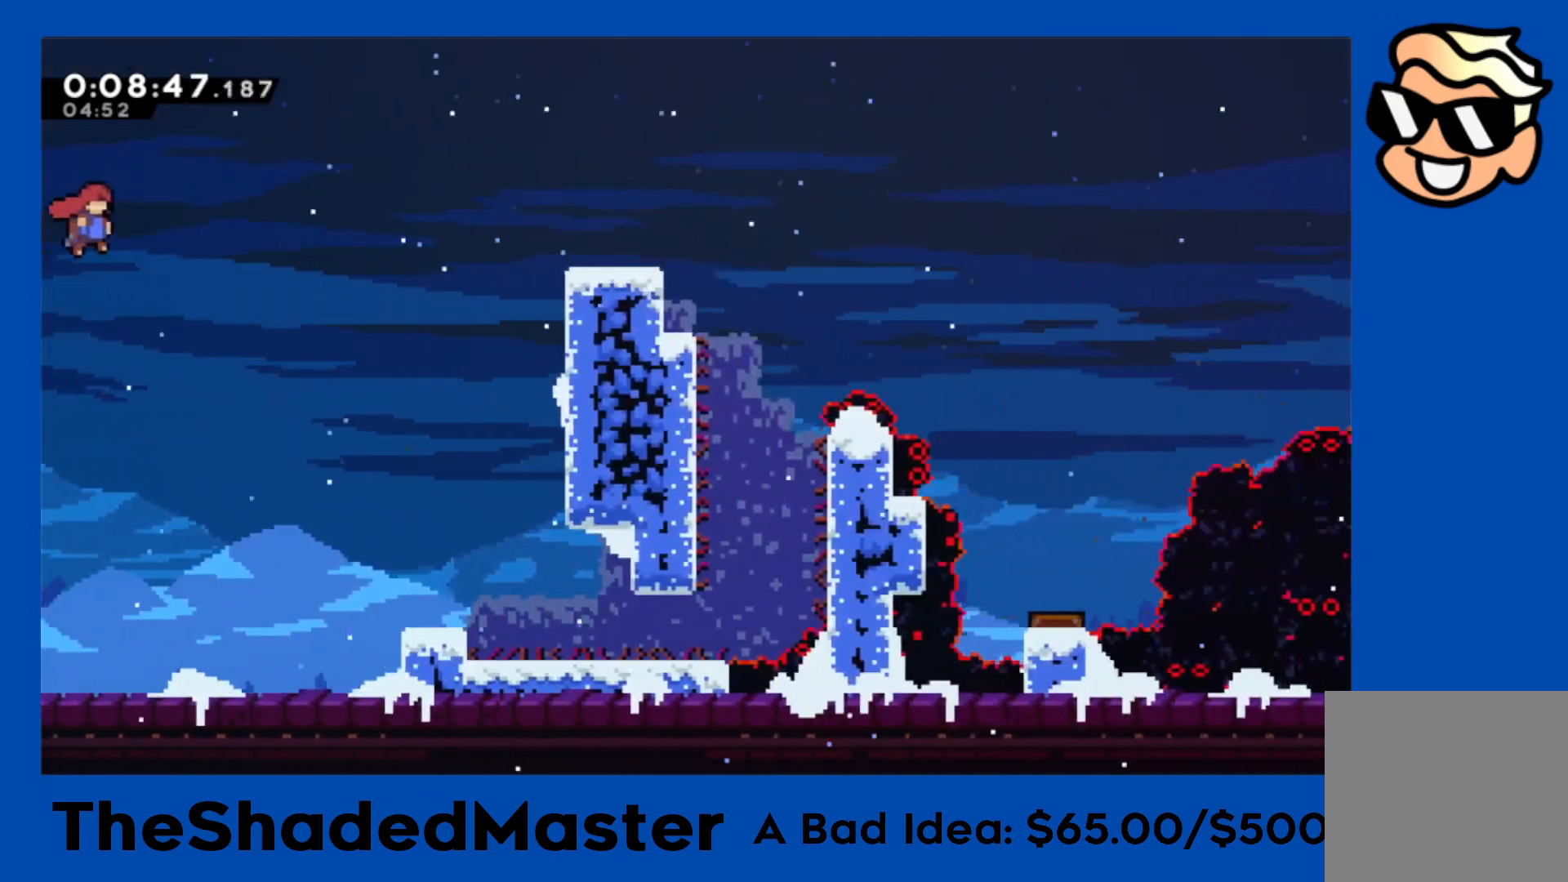
{"buttons": ["SQUARE", "R1", "DPAD_UP", "DPAD_RIGHT"], "left_stick": "center", "right_stick": "center", "events": [[267, "CROSS", "up"], [350, "DPAD_UP", "down"], [367, "SQUARE", "down"]]}
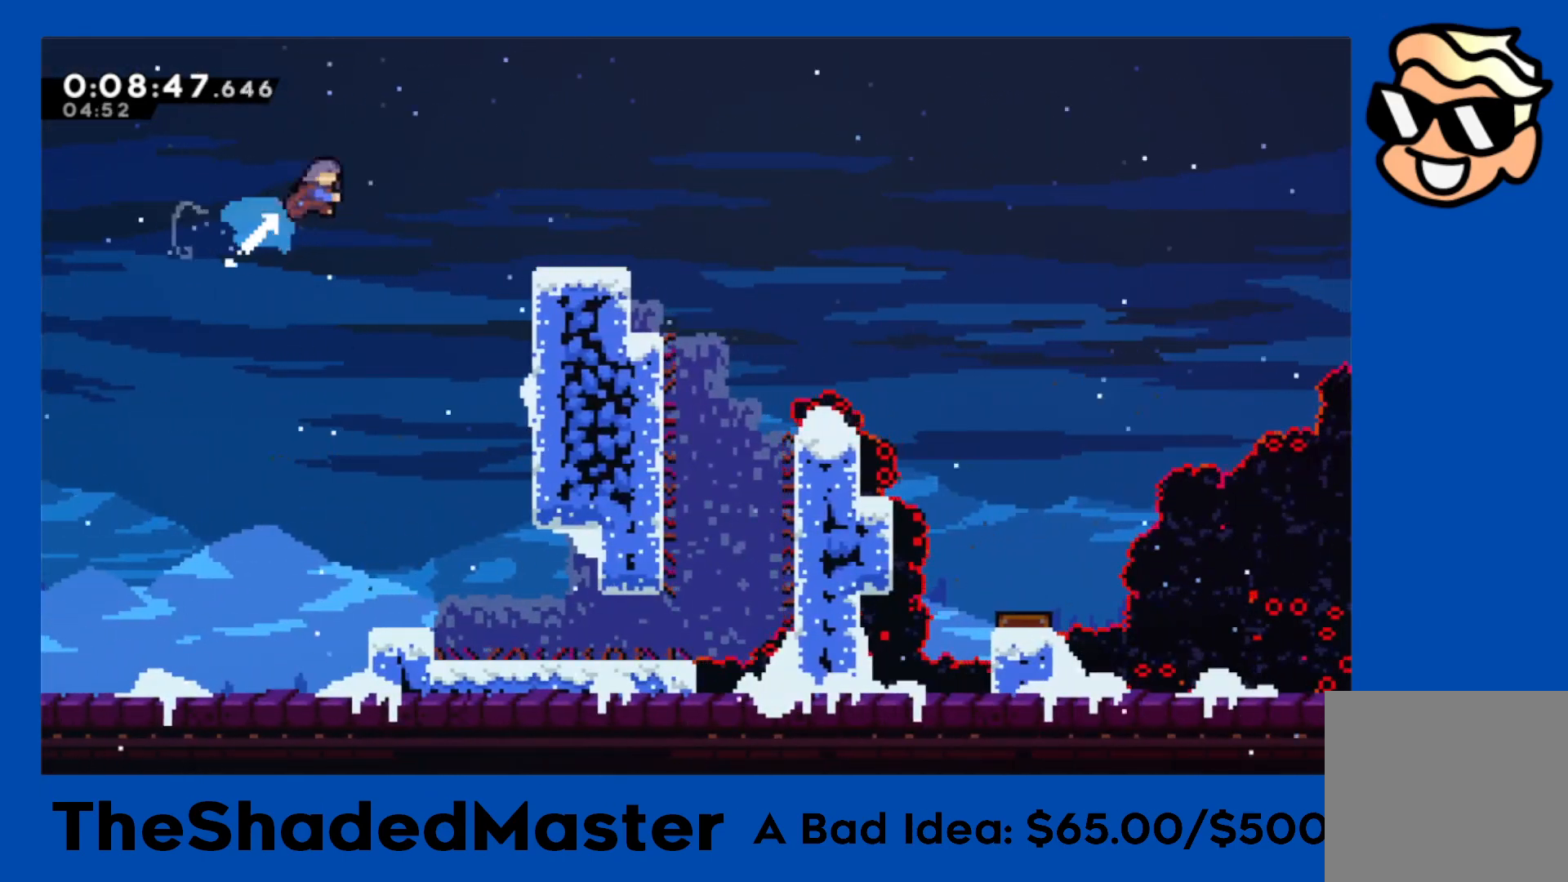
{"buttons": ["R1"], "left_stick": "center", "right_stick": "center", "events": [[67, "DPAD_UP", "up"], [67, "SQUARE", "up"], [417, "DPAD_RIGHT", "up"]]}
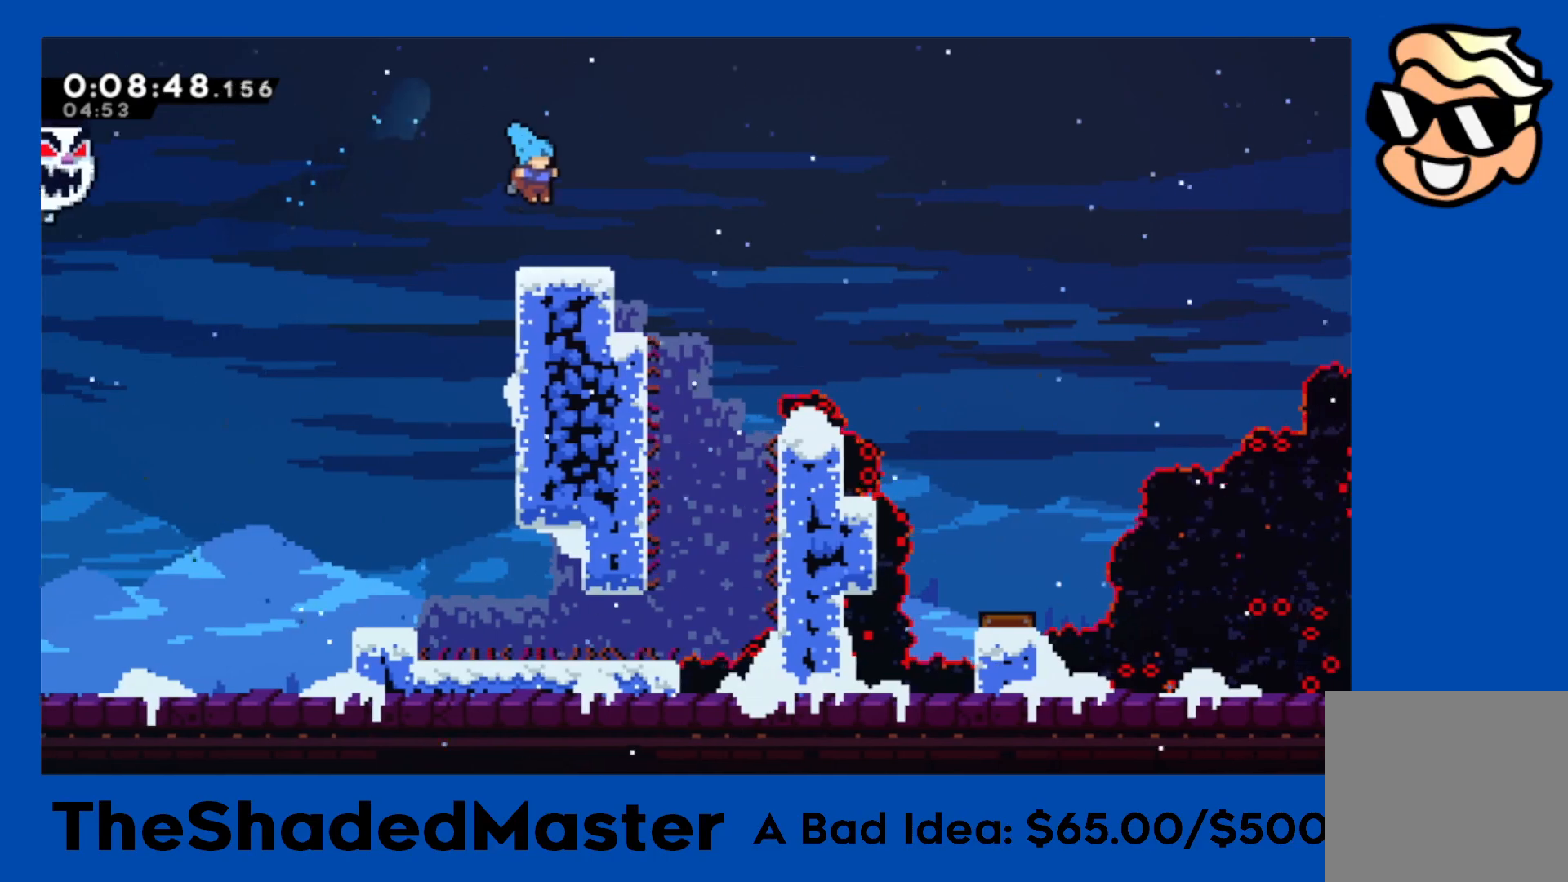
{"buttons": ["CROSS", "R1", "DPAD_RIGHT"], "left_stick": "center", "right_stick": "center", "events": [[50, "DPAD_LEFT", "down"], [100, "CROSS", "down"], [183, "DPAD_LEFT", "up"], [217, "CROSS", "up"], [233, "DPAD_RIGHT", "down"], [267, "DPAD_DOWN", "down"], [283, "SQUARE", "down"], [433, "SQUARE", "up"], [450, "DPAD_DOWN", "up"], [500, "CROSS", "down"]]}
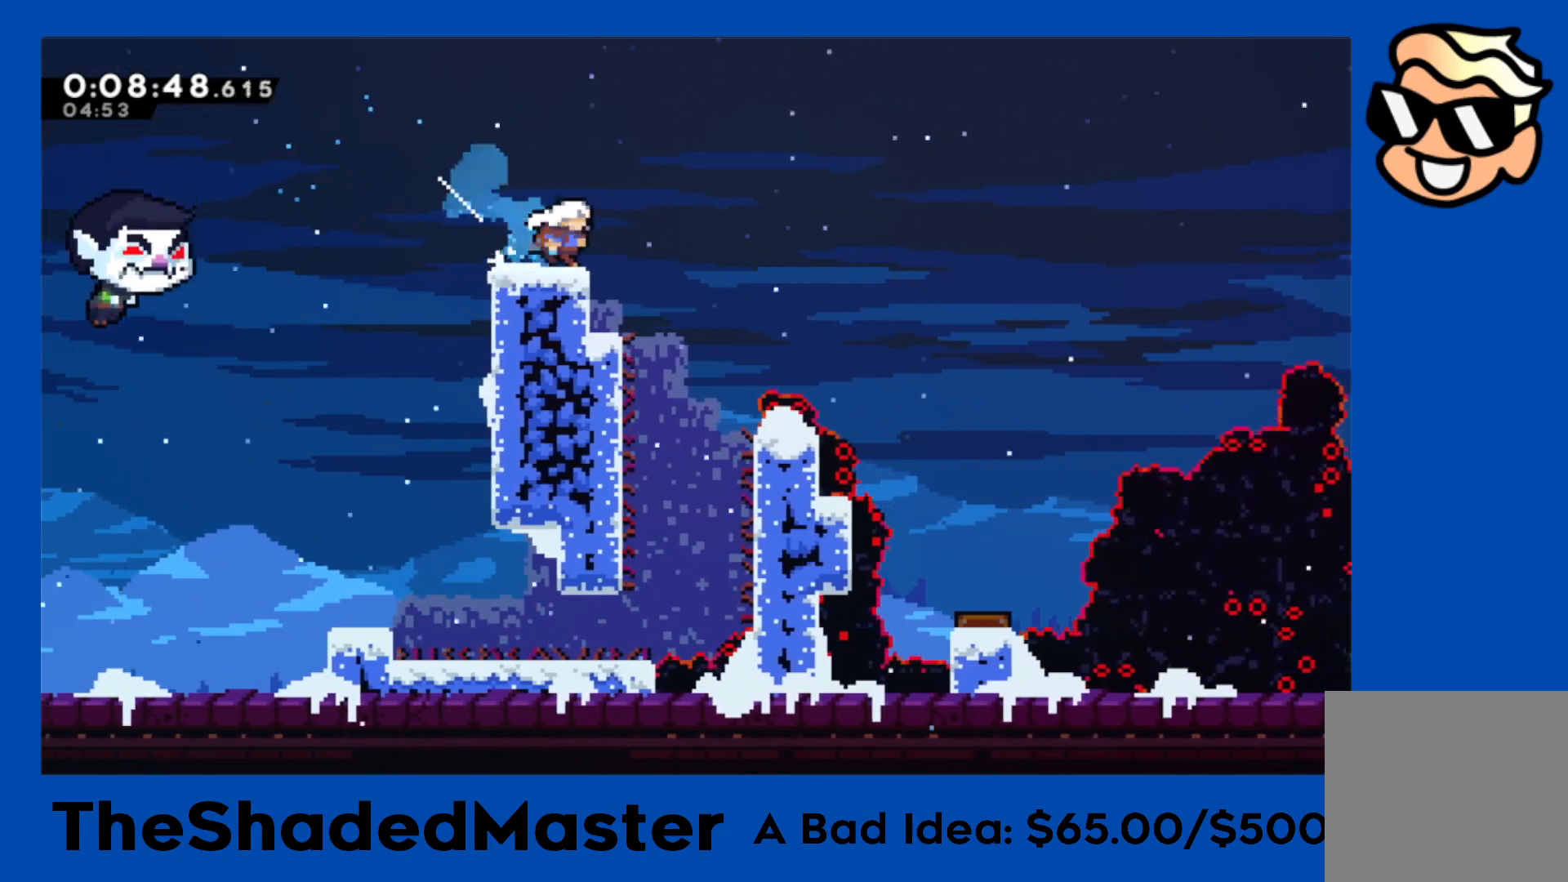
{"buttons": ["R1", "DPAD_RIGHT"], "left_stick": "center", "right_stick": "center", "events": [[450, "CROSS", "up"]]}
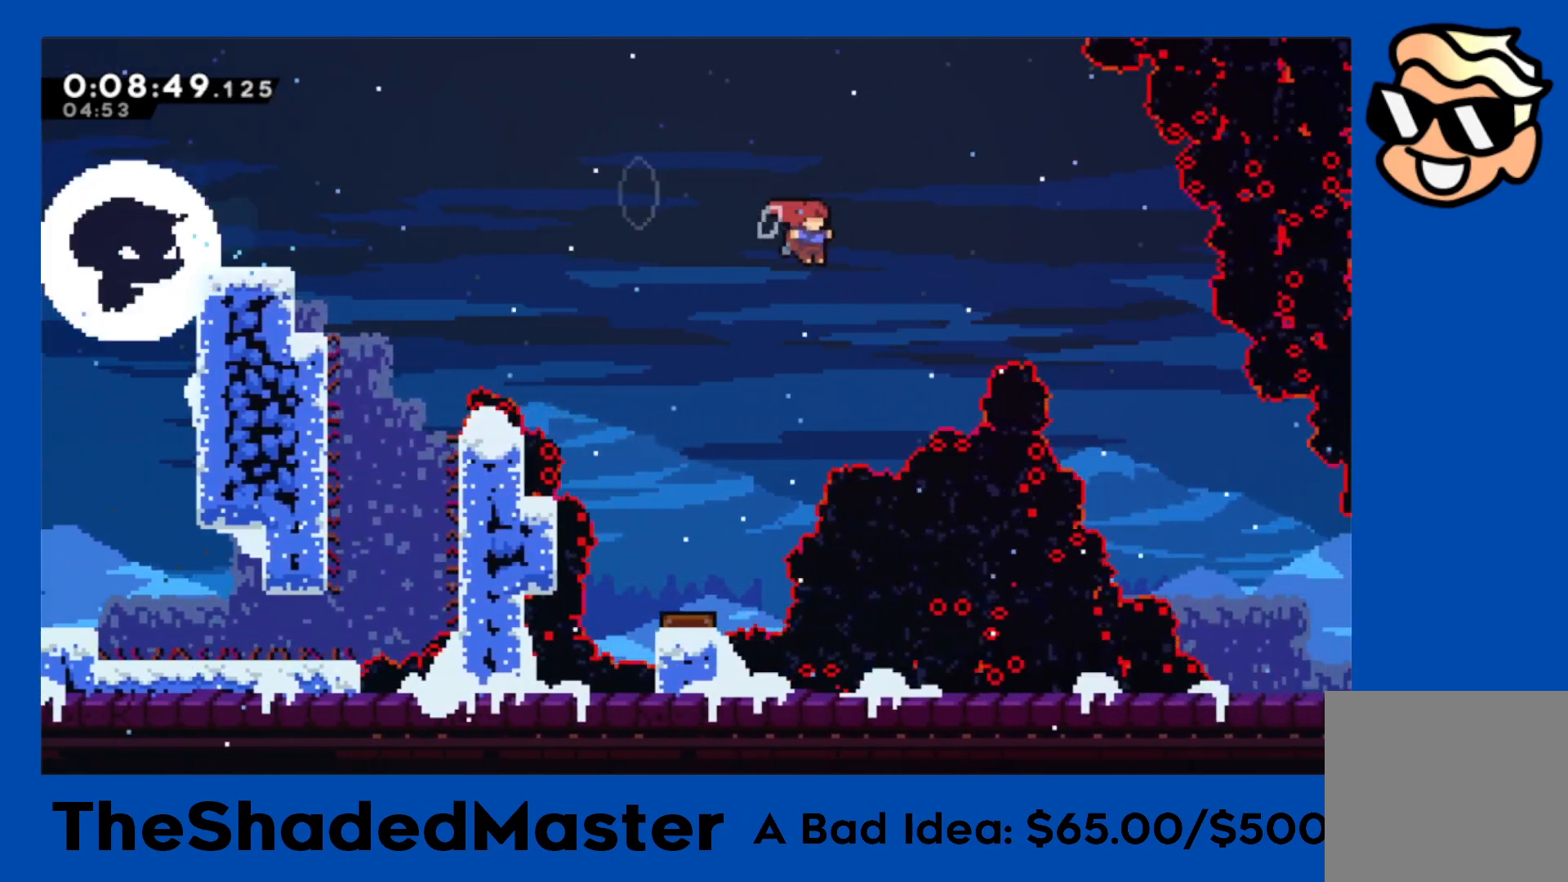
{"buttons": ["R1", "DPAD_RIGHT"], "left_stick": "center", "right_stick": "center", "events": [[33, "SQUARE", "down"], [200, "SQUARE", "up"]]}
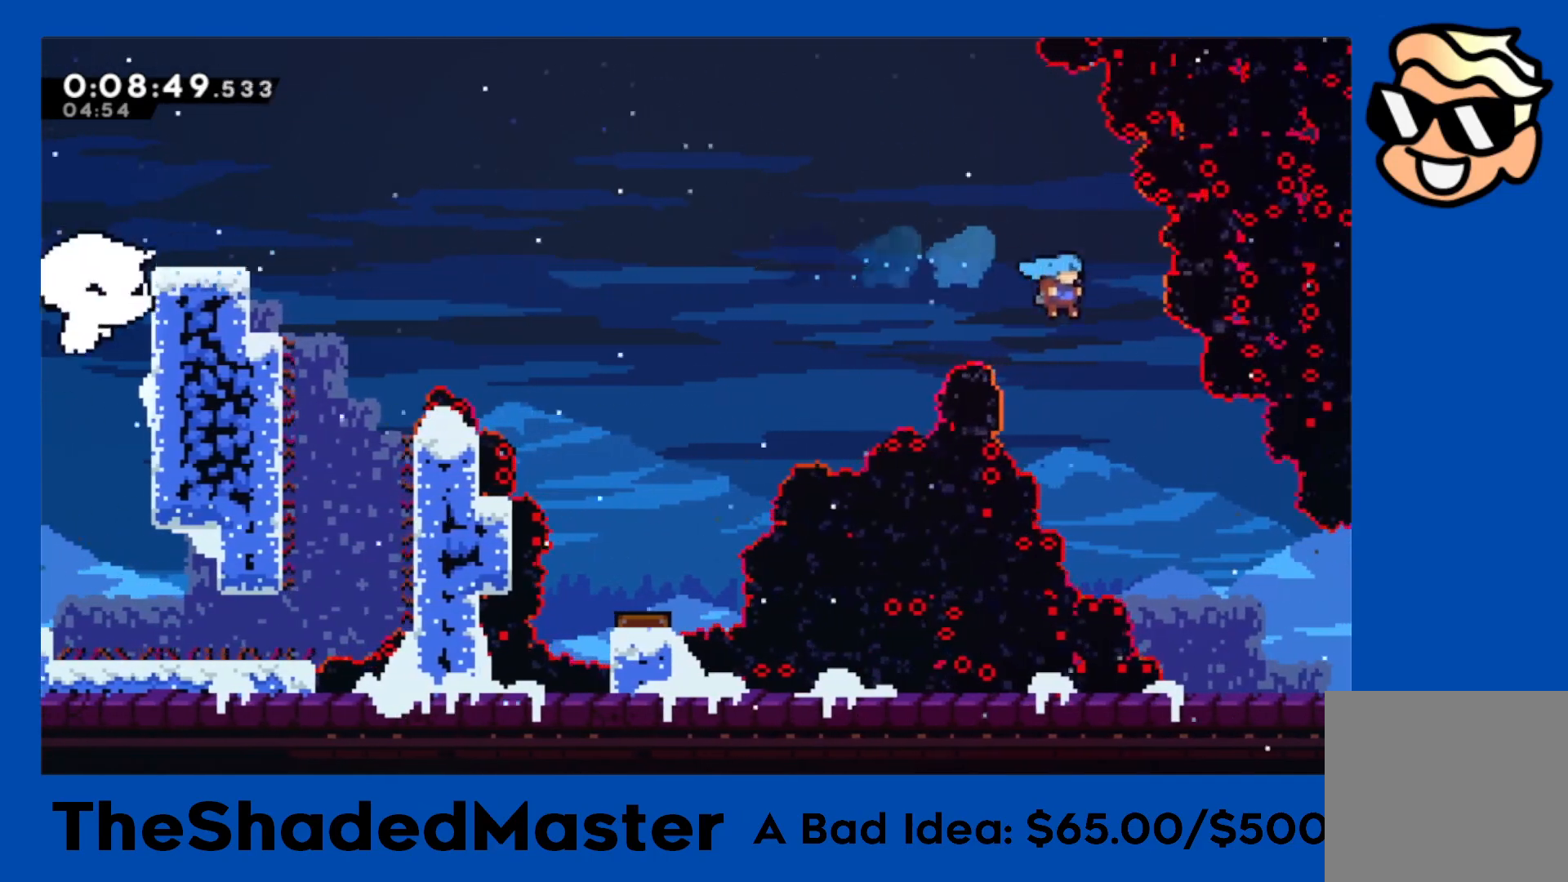
{"buttons": ["R1", "DPAD_RIGHT"], "left_stick": "center", "right_stick": "center", "events": []}
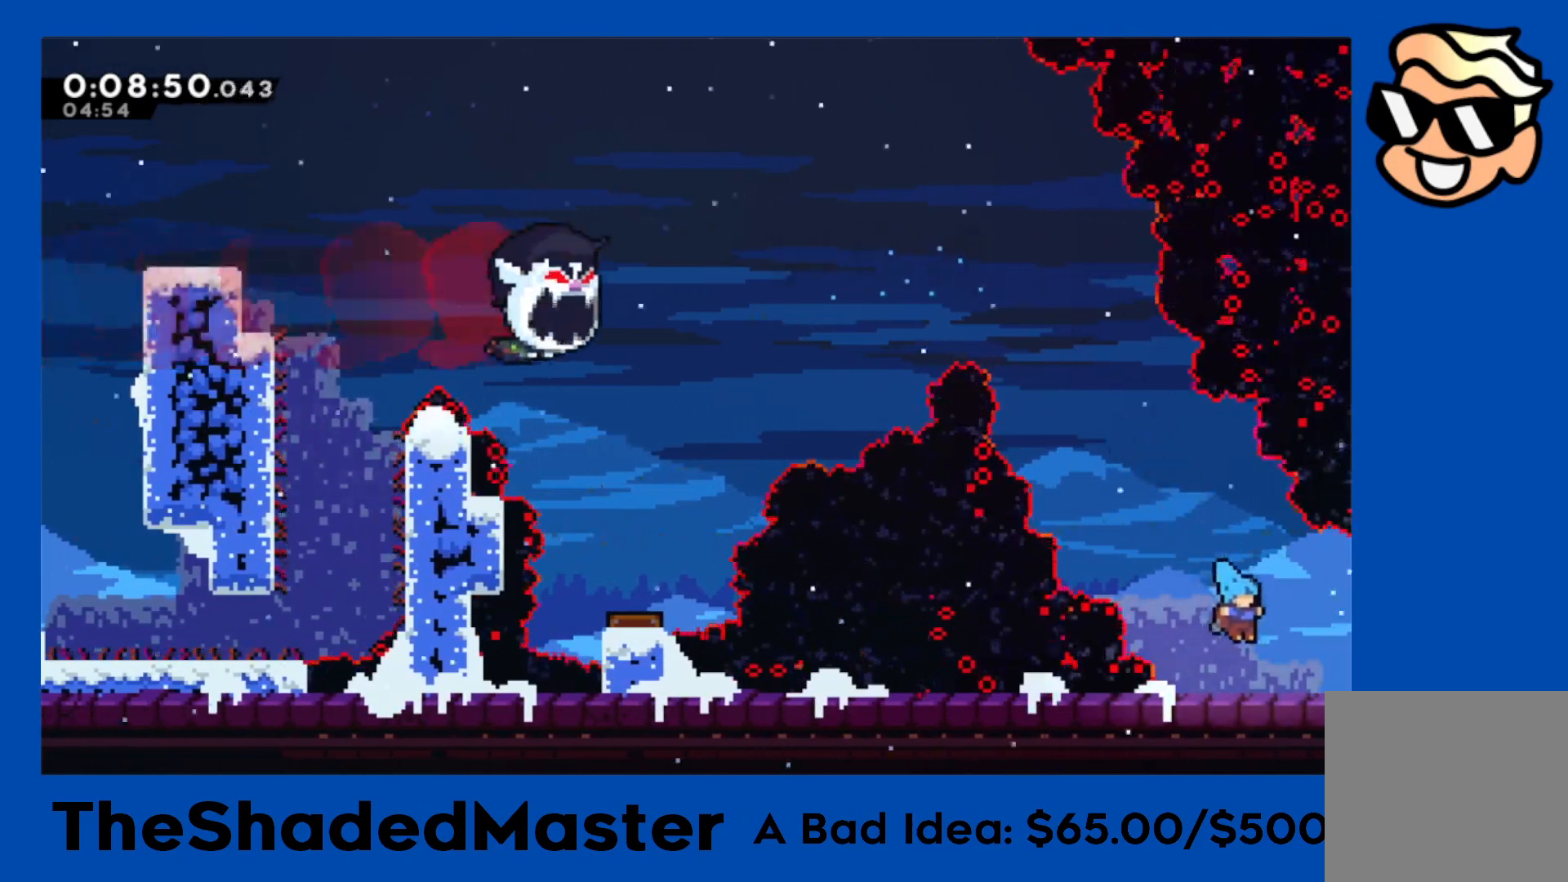
{"buttons": ["CROSS", "R1", "DPAD_RIGHT"], "left_stick": "center", "right_stick": "center", "events": [[50, "DPAD_DOWN", "down"], [50, "SQUARE", "down"], [150, "SQUARE", "up"], [200, "CROSS", "down"], [217, "DPAD_DOWN", "up"]]}
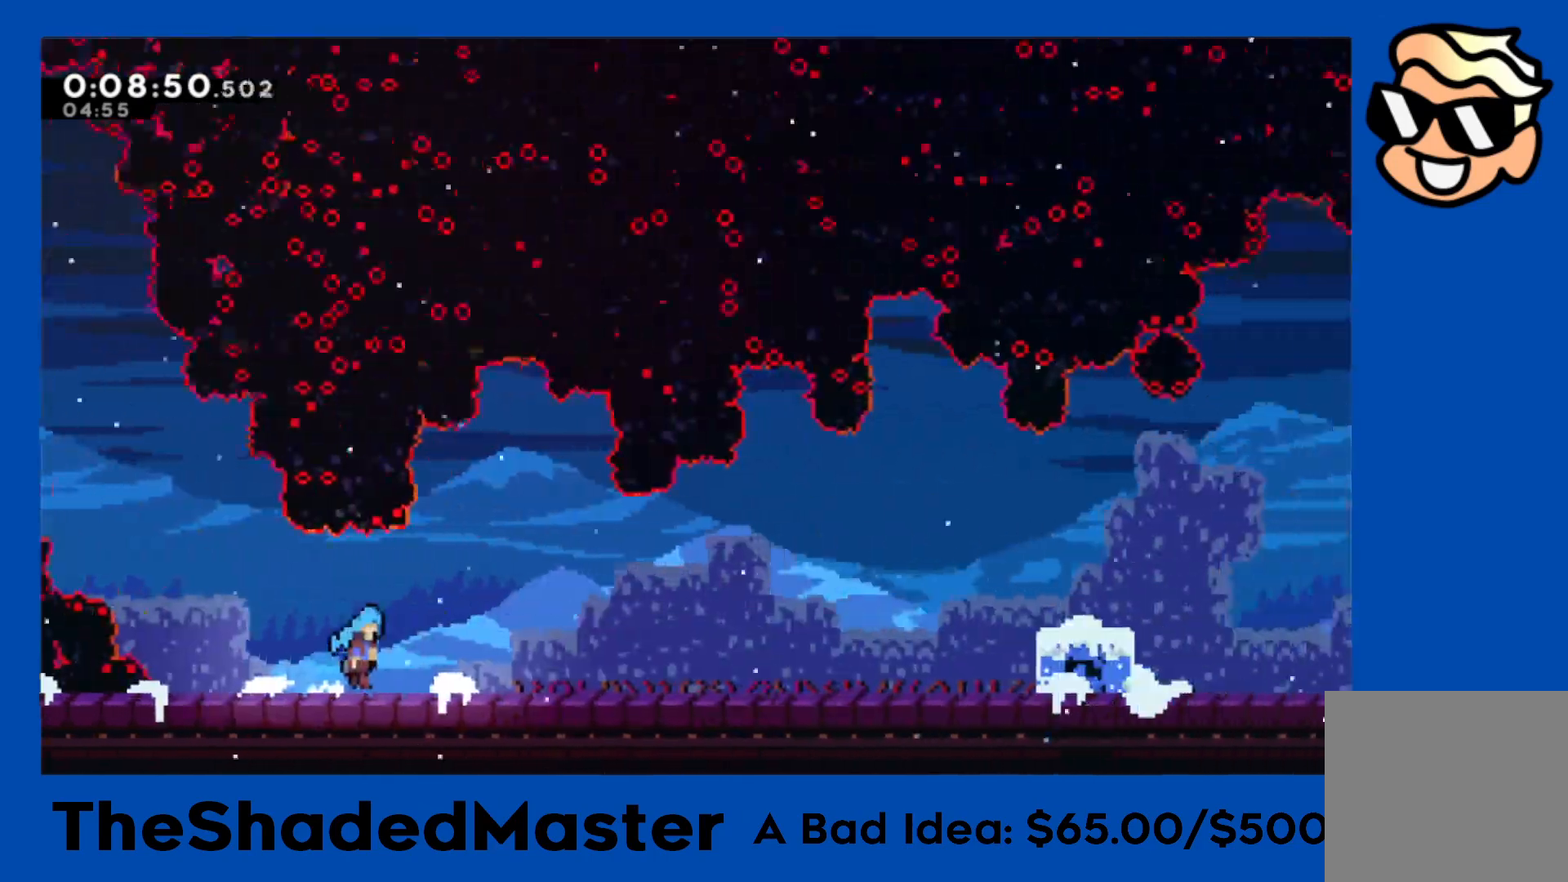
{"buttons": ["R1", "DPAD_RIGHT"], "left_stick": "center", "right_stick": "center", "events": [[83, "CROSS", "up"], [367, "CROSS", "down"], [450, "CROSS", "up"]]}
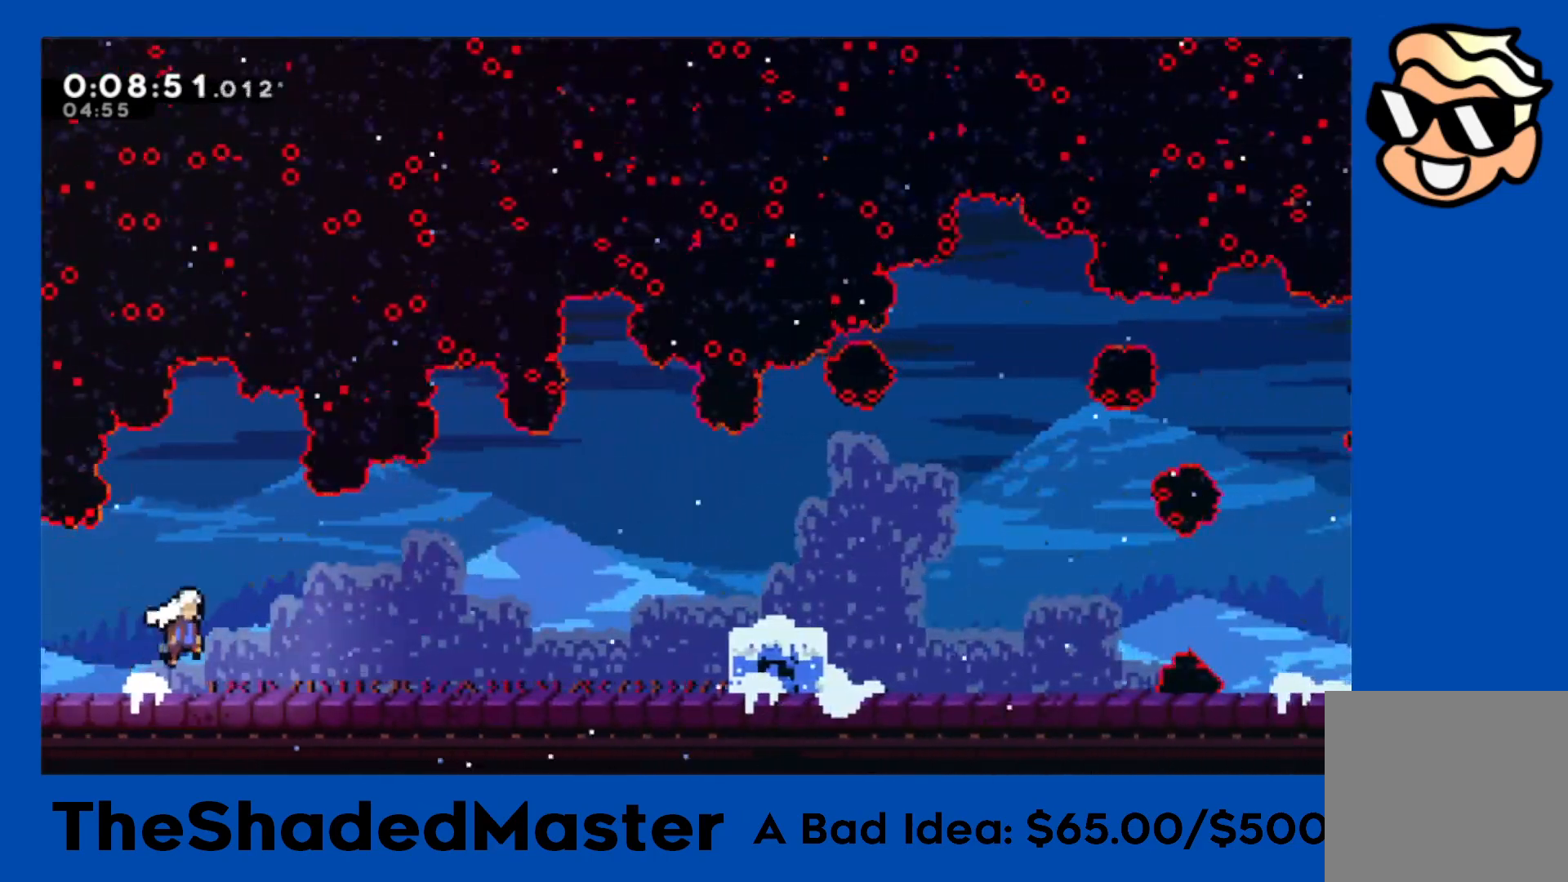
{"buttons": ["L2", "R1", "DPAD_RIGHT"], "left_stick": "center", "right_stick": "center", "events": [[150, "CROSS", "down"], [400, "CROSS", "up"], [450, "L2", "down"]]}
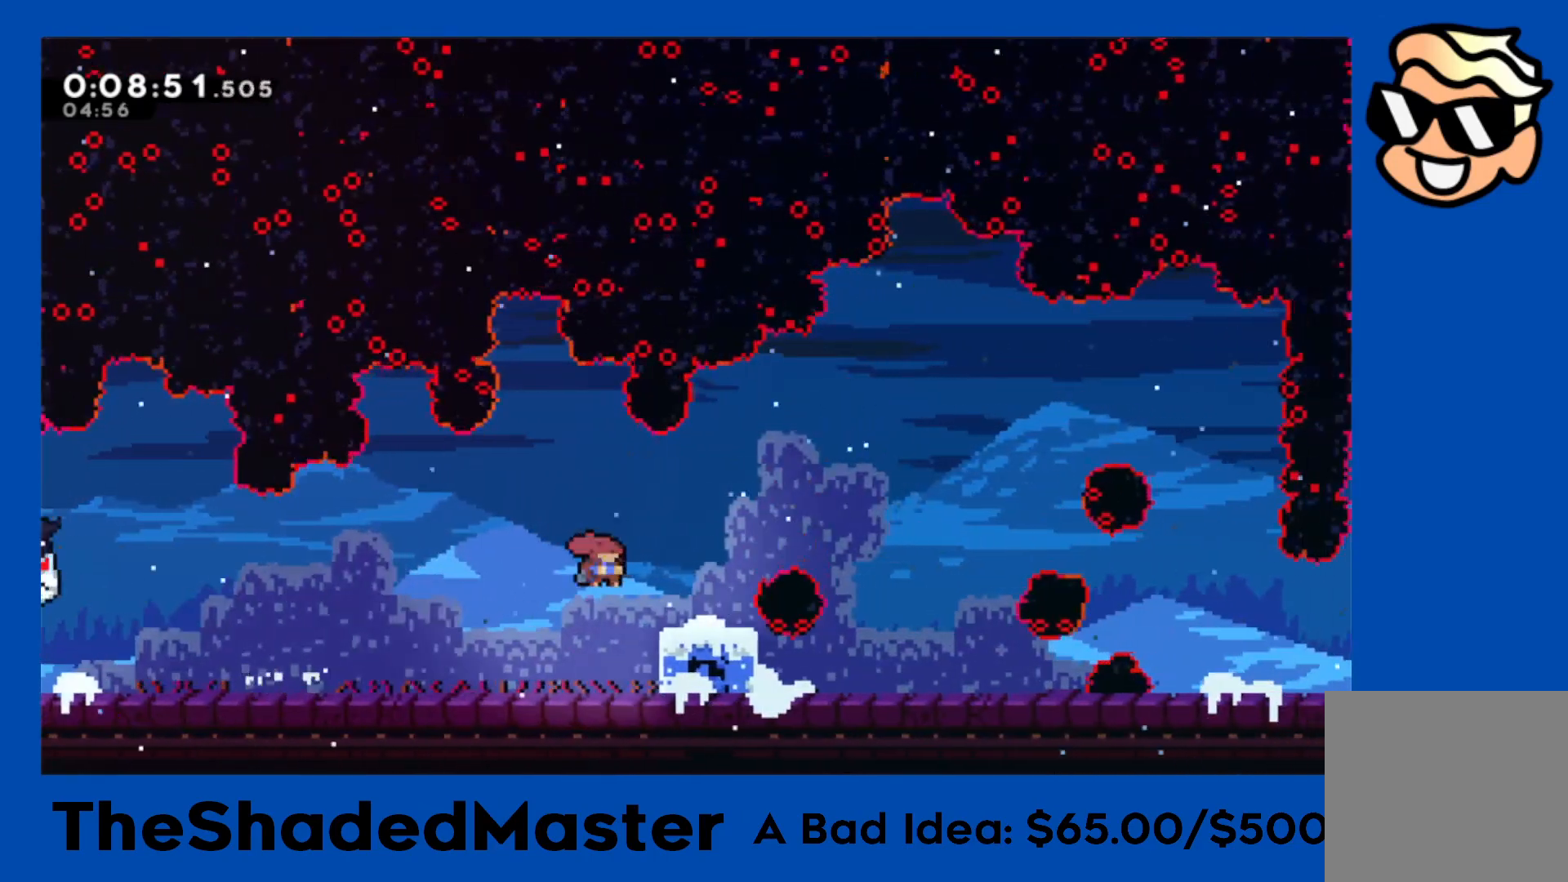
{"buttons": ["CROSS", "R1"], "left_stick": "center", "right_stick": "center", "events": [[67, "L1", "down"], [117, "L1", "up"], [117, "L2", "up"], [450, "DPAD_RIGHT", "up"], [483, "CROSS", "down"]]}
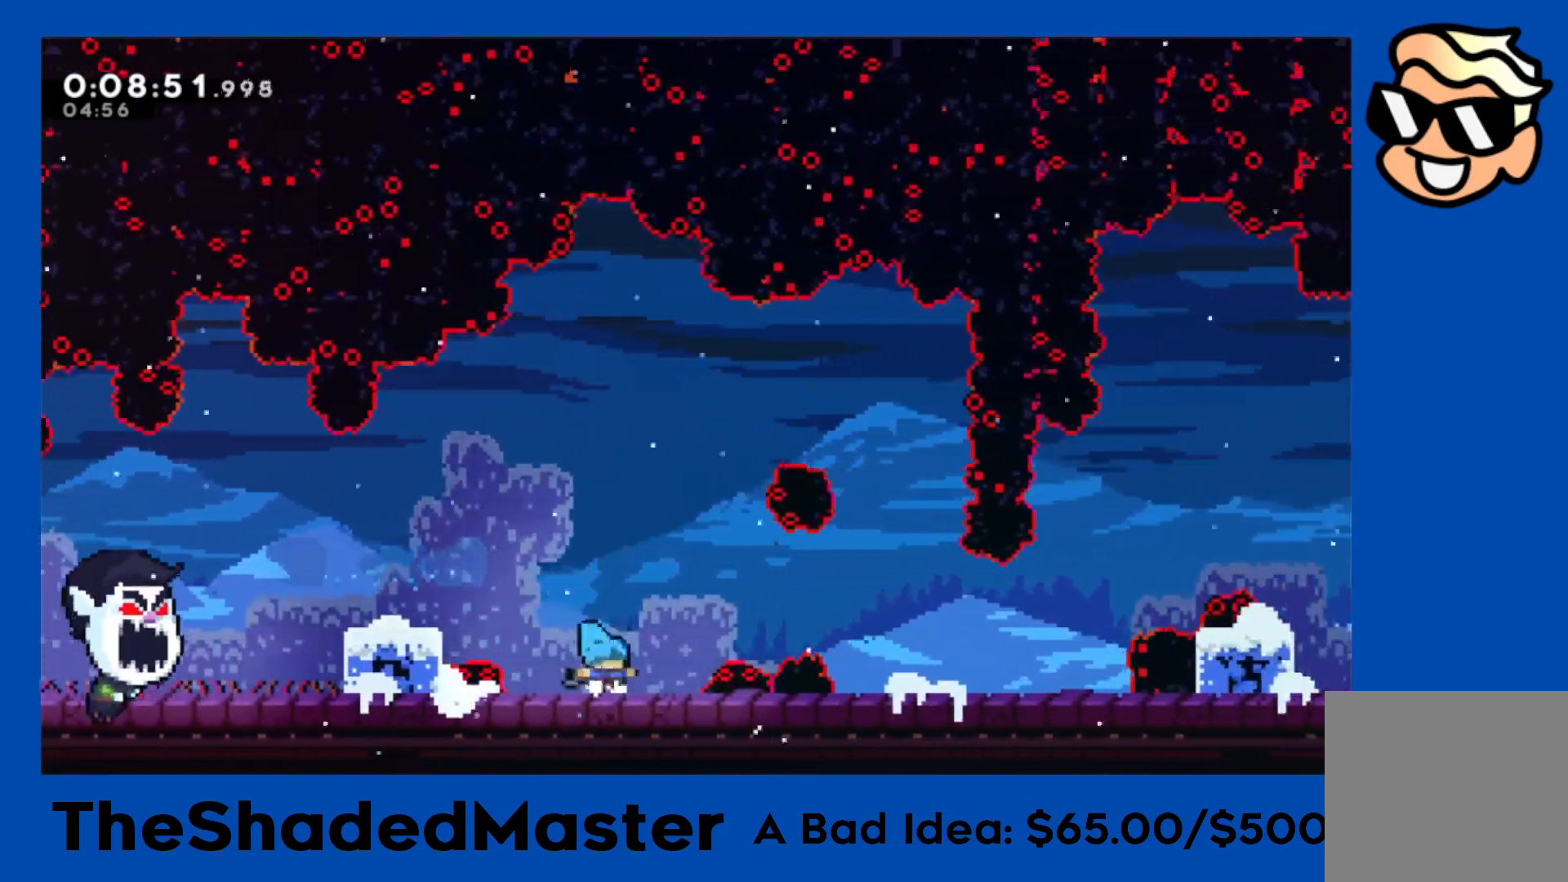
{"buttons": ["R1", "DPAD_RIGHT"], "left_stick": "center", "right_stick": "center", "events": [[33, "DPAD_RIGHT", "down"], [133, "L2", "down"], [250, "CROSS", "up"], [267, "L2", "up"]]}
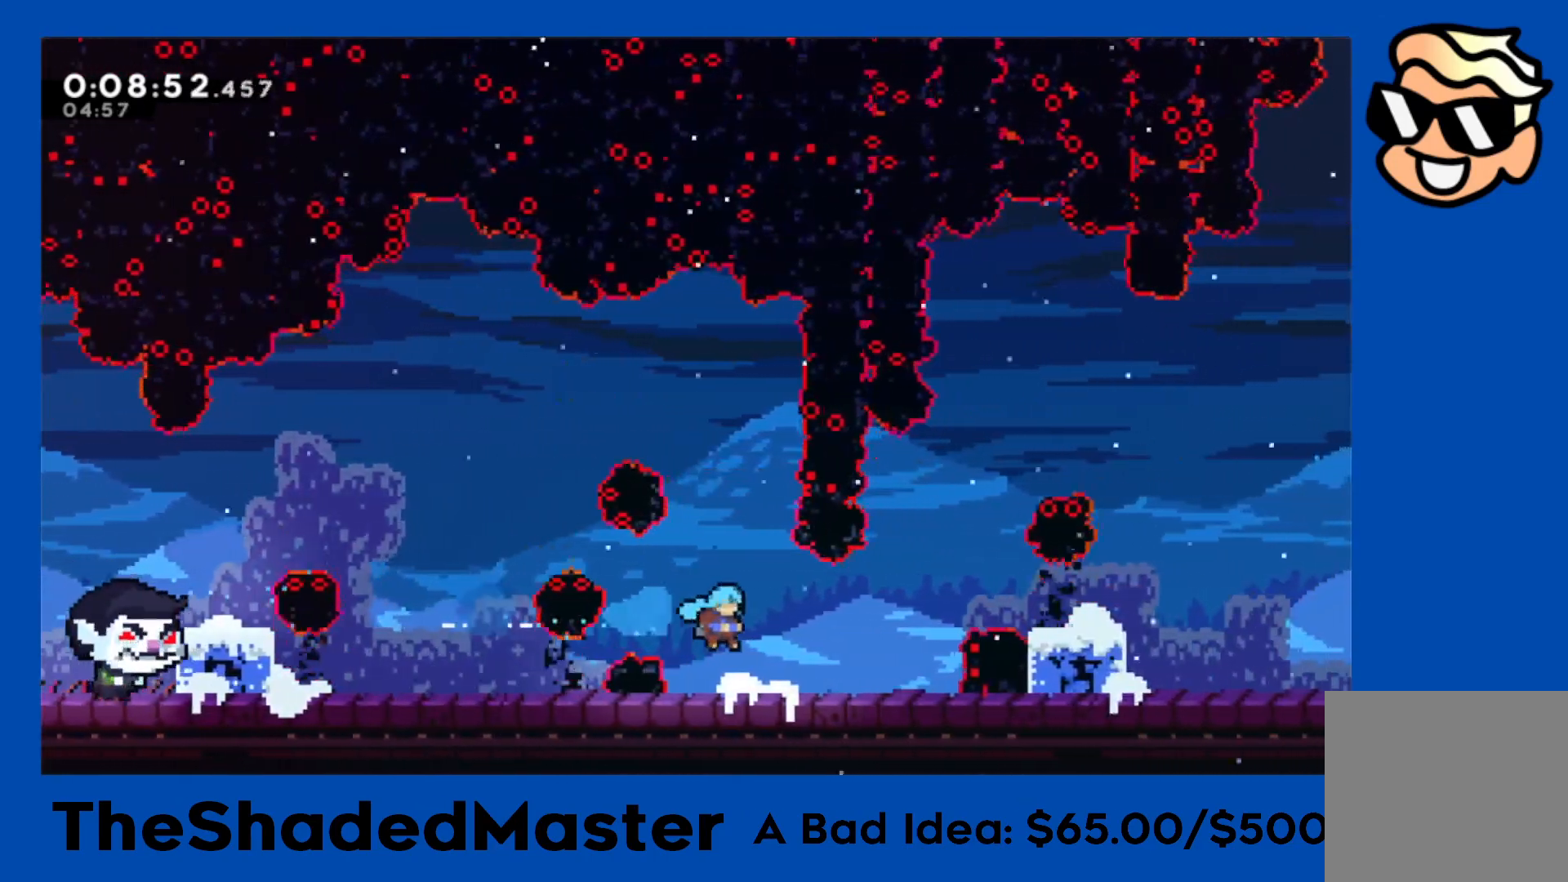
{"buttons": ["CROSS", "R1", "DPAD_RIGHT"], "left_stick": "center", "right_stick": "center", "events": [[317, "CROSS", "down"]]}
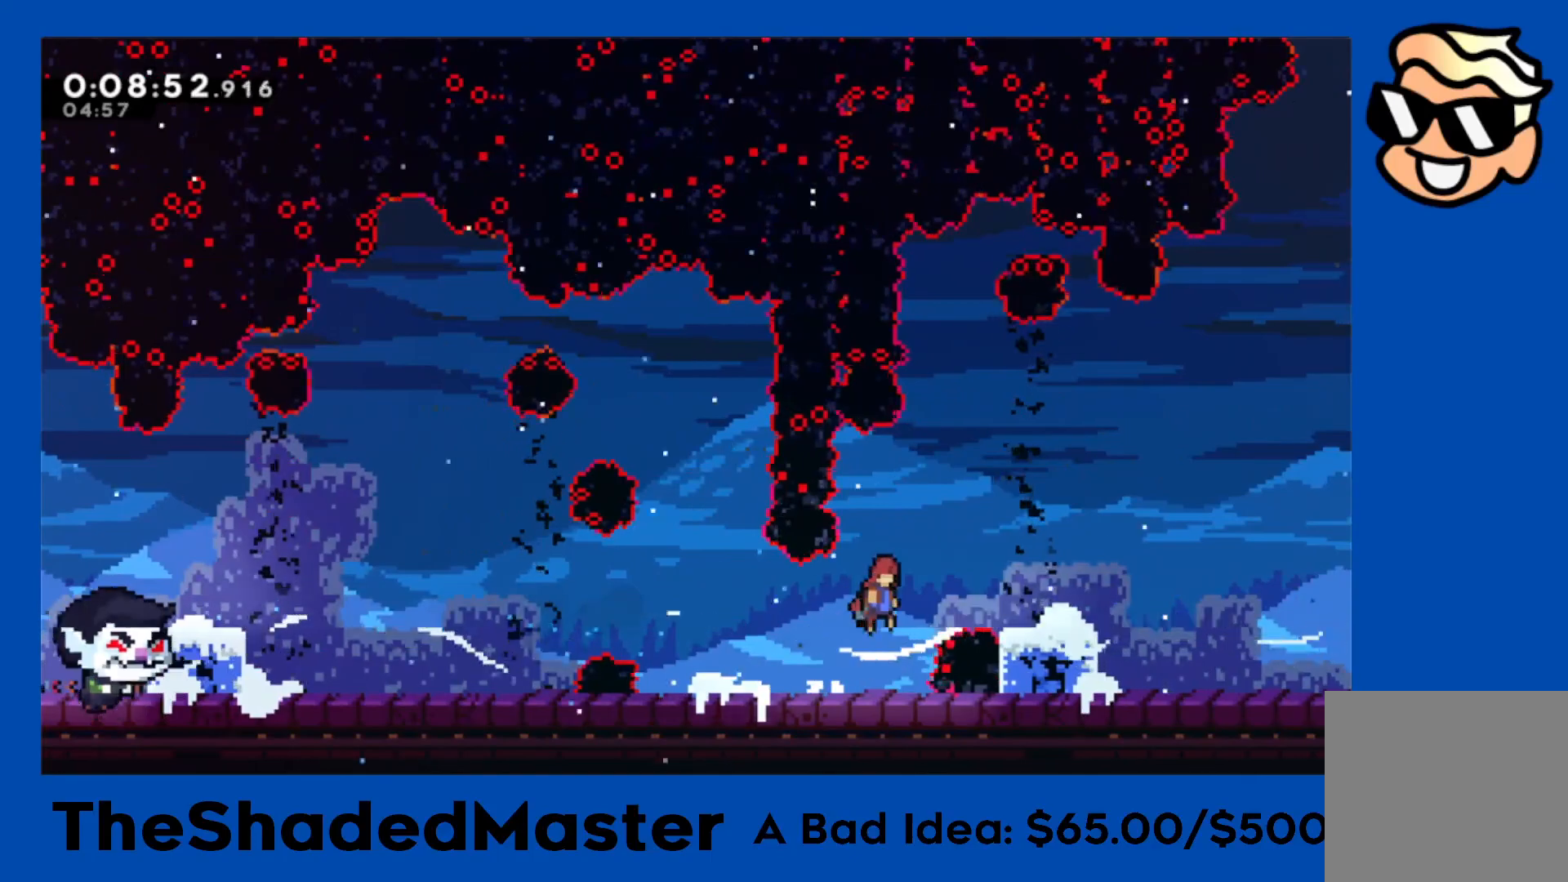
{"buttons": ["CROSS", "R1", "DPAD_RIGHT"], "left_stick": "center", "right_stick": "center", "events": [[150, "DPAD_DOWN", "down"], [167, "CROSS", "up"], [200, "SQUARE", "down"], [350, "SQUARE", "up"], [400, "CROSS", "down"], [400, "DPAD_DOWN", "up"]]}
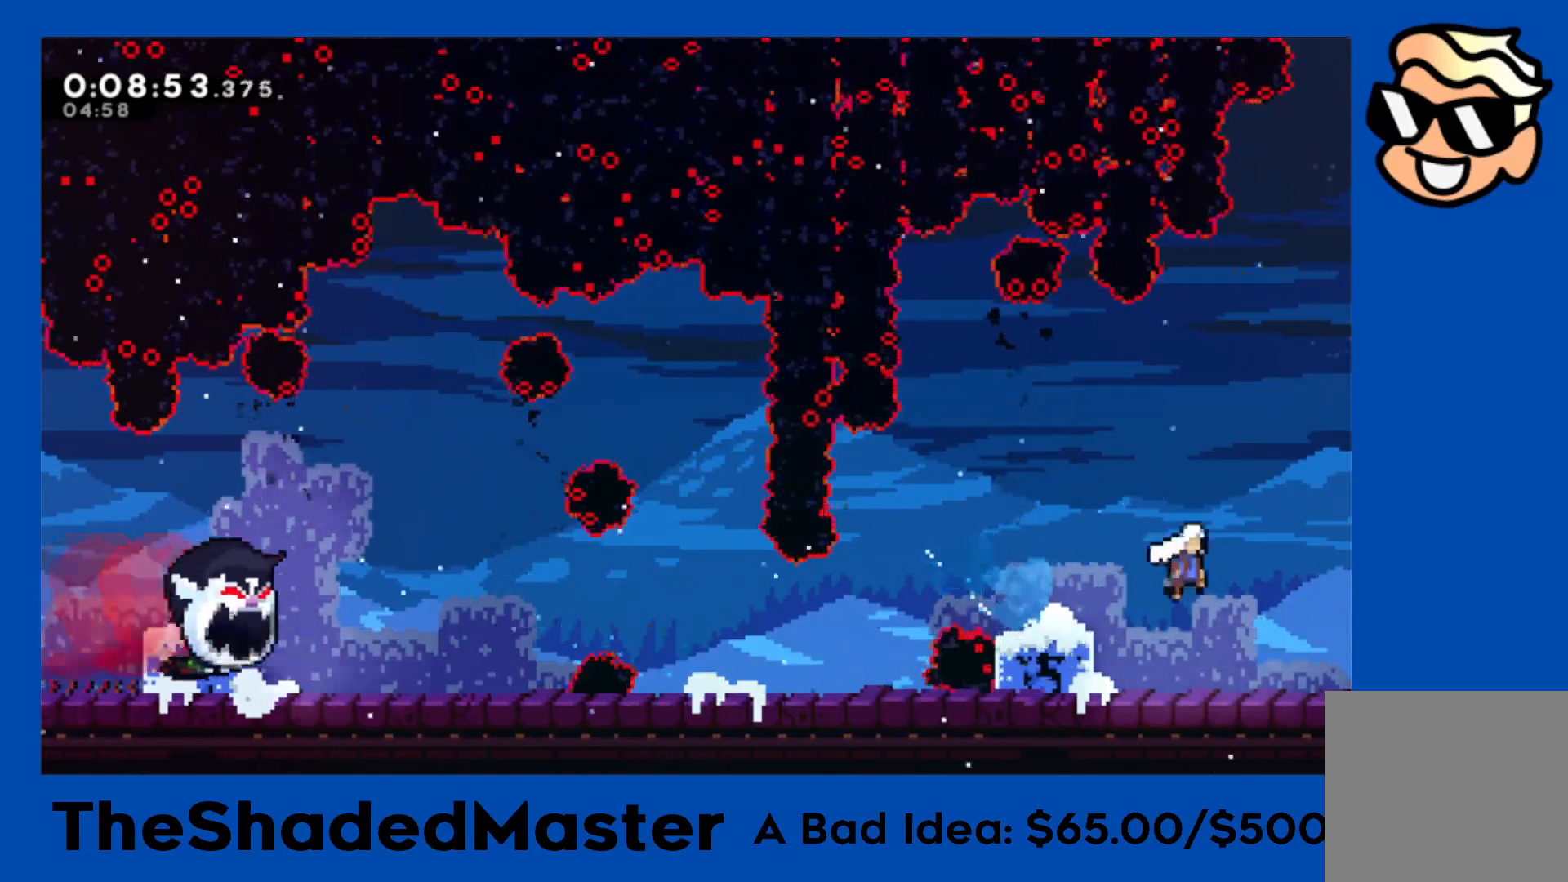
{"buttons": ["CROSS", "R1", "DPAD_RIGHT"], "left_stick": "center", "right_stick": "center", "events": []}
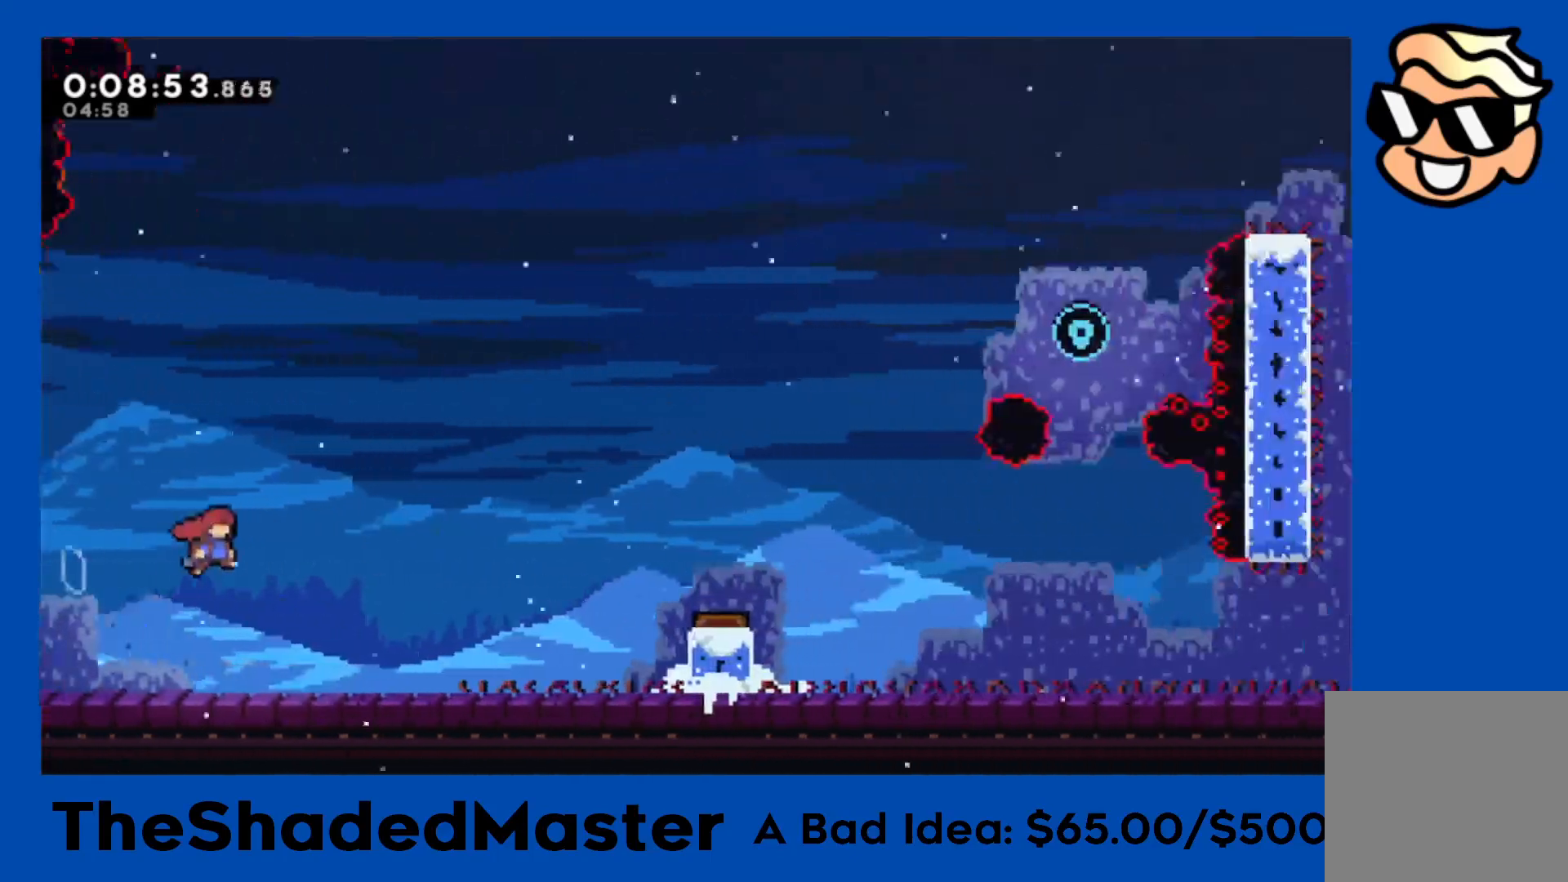
{"buttons": ["SQUARE", "R1", "DPAD_UP", "DPAD_RIGHT"], "left_stick": "center", "right_stick": "center", "events": [[367, "CROSS", "up"], [467, "DPAD_UP", "down"], [500, "SQUARE", "down"]]}
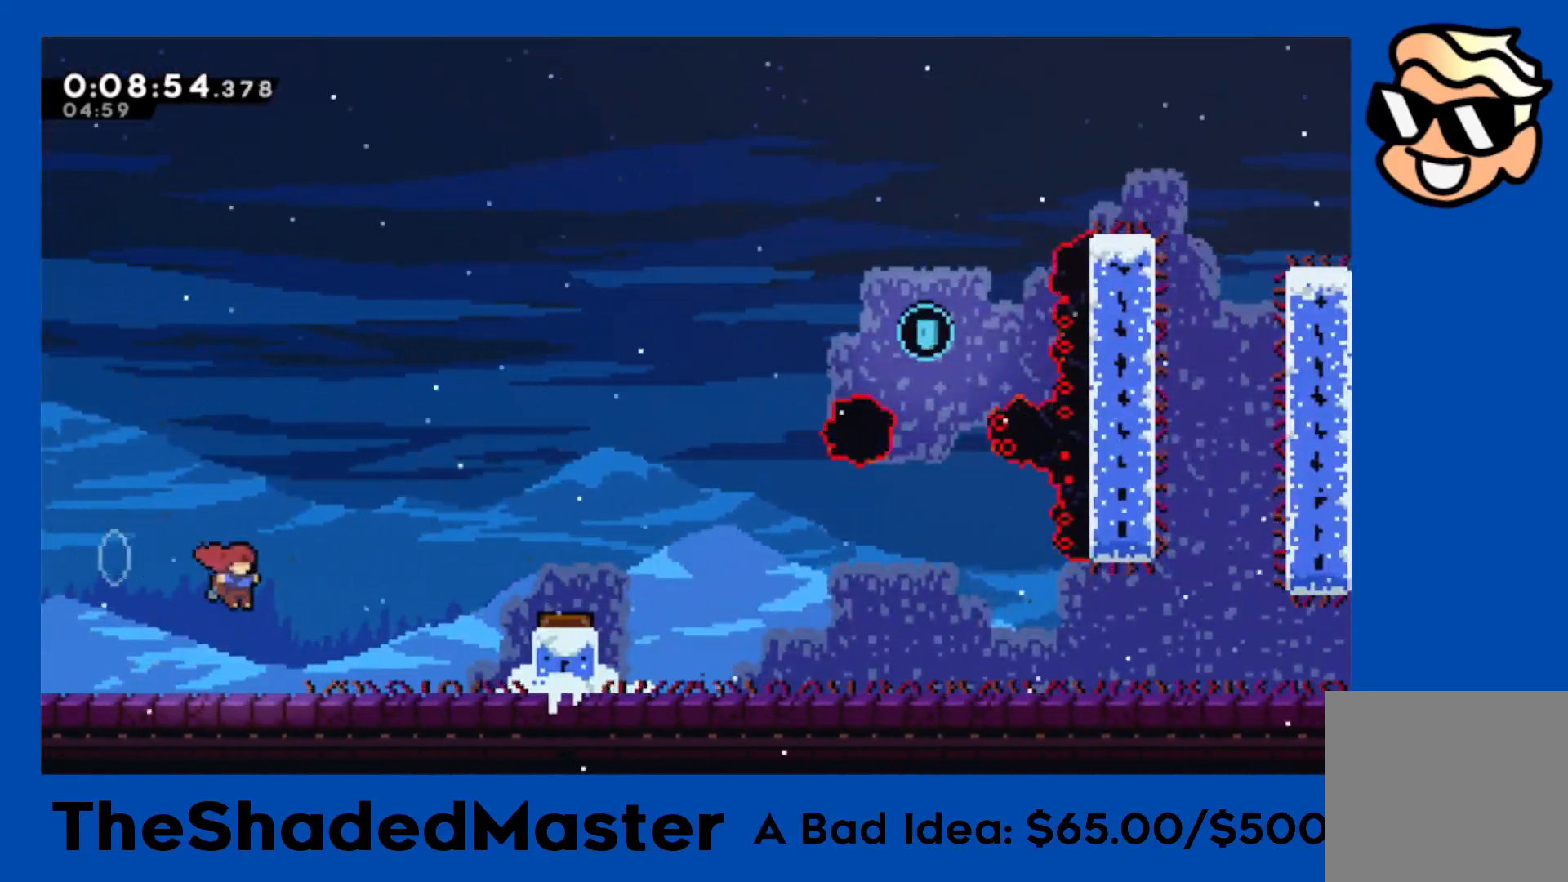
{"buttons": ["R1", "DPAD_RIGHT"], "left_stick": "center", "right_stick": "center", "events": [[183, "DPAD_UP", "up"], [183, "SQUARE", "up"]]}
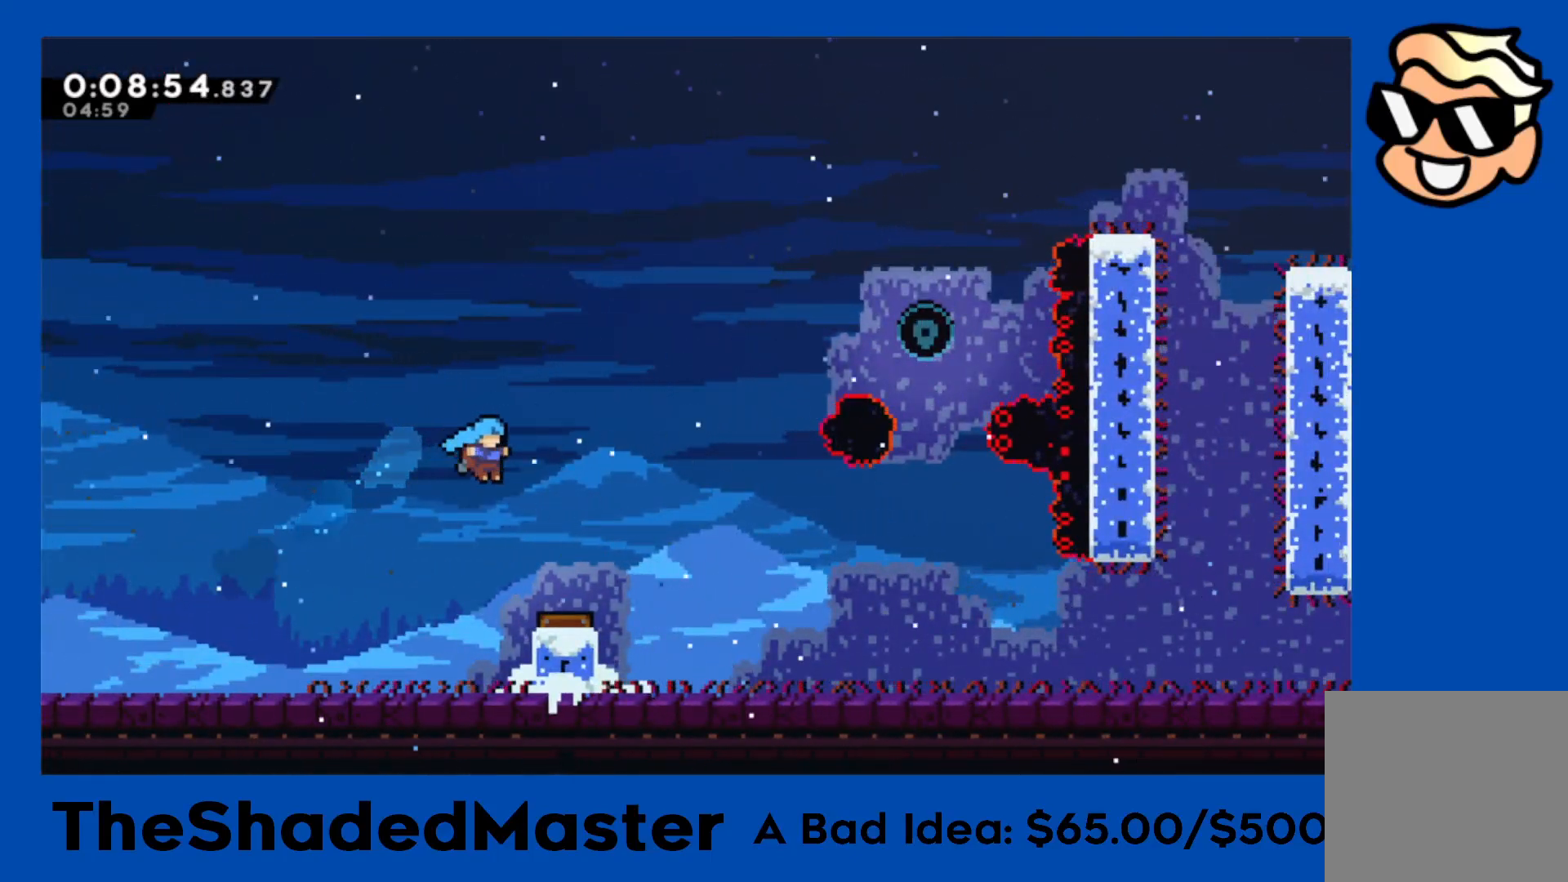
{"buttons": ["CROSS", "R1", "DPAD_RIGHT"], "left_stick": "center", "right_stick": "center", "events": [[33, "DPAD_RIGHT", "up"], [83, "DPAD_RIGHT", "down"], [183, "CROSS", "down"]]}
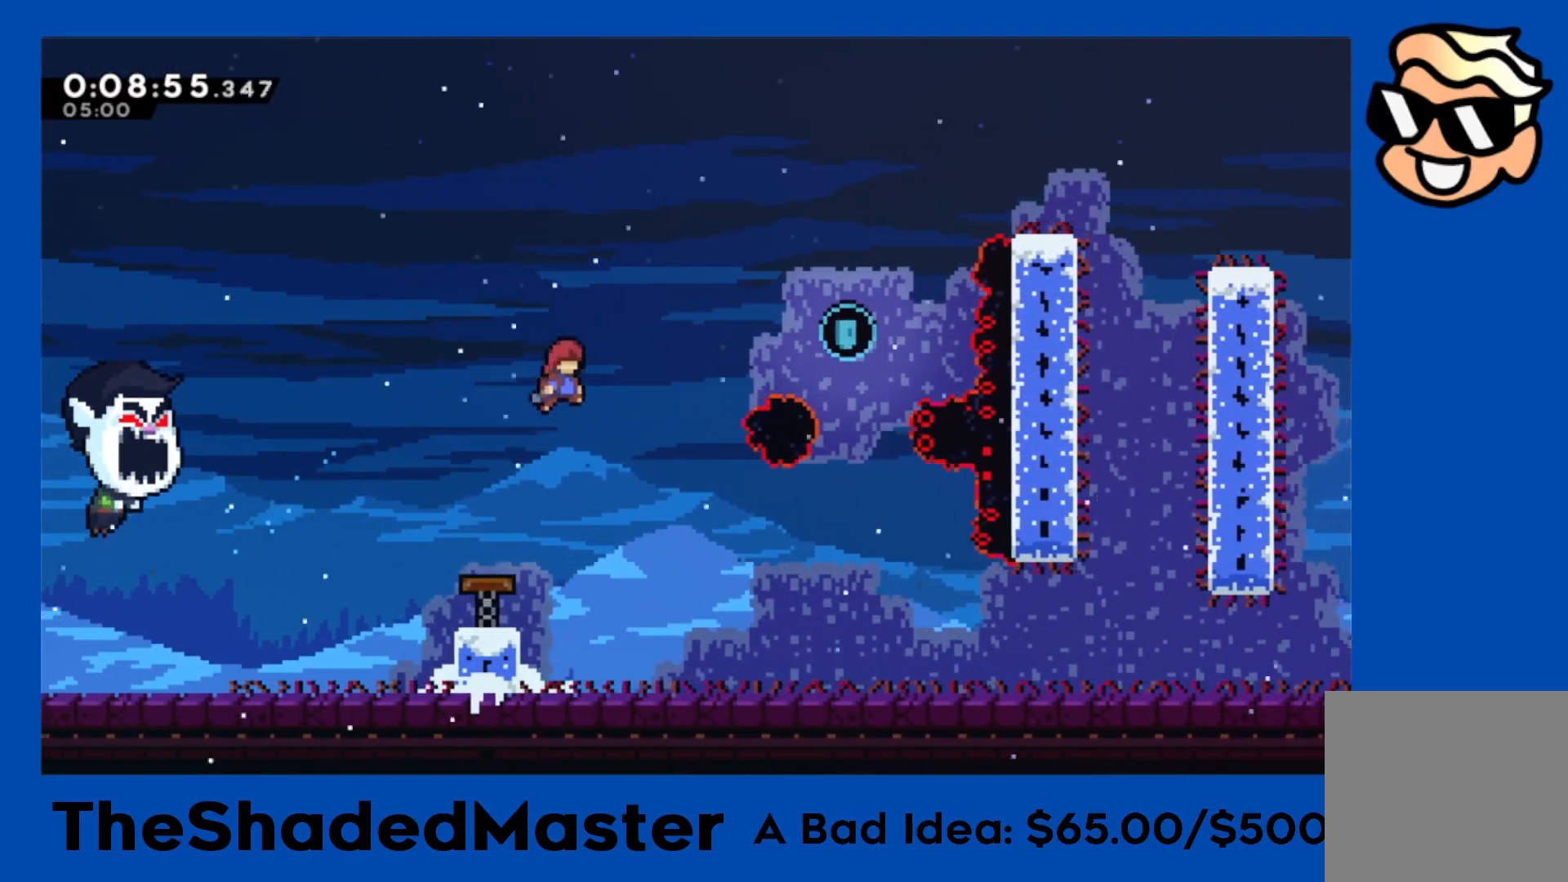
{"buttons": ["DPAD_RIGHT"], "left_stick": "center", "right_stick": "center", "events": [[33, "DPAD_UP", "down"], [83, "CROSS", "up"], [83, "SQUARE", "down"], [267, "DPAD_UP", "up"], [267, "R1", "up"], [283, "SQUARE", "up"]]}
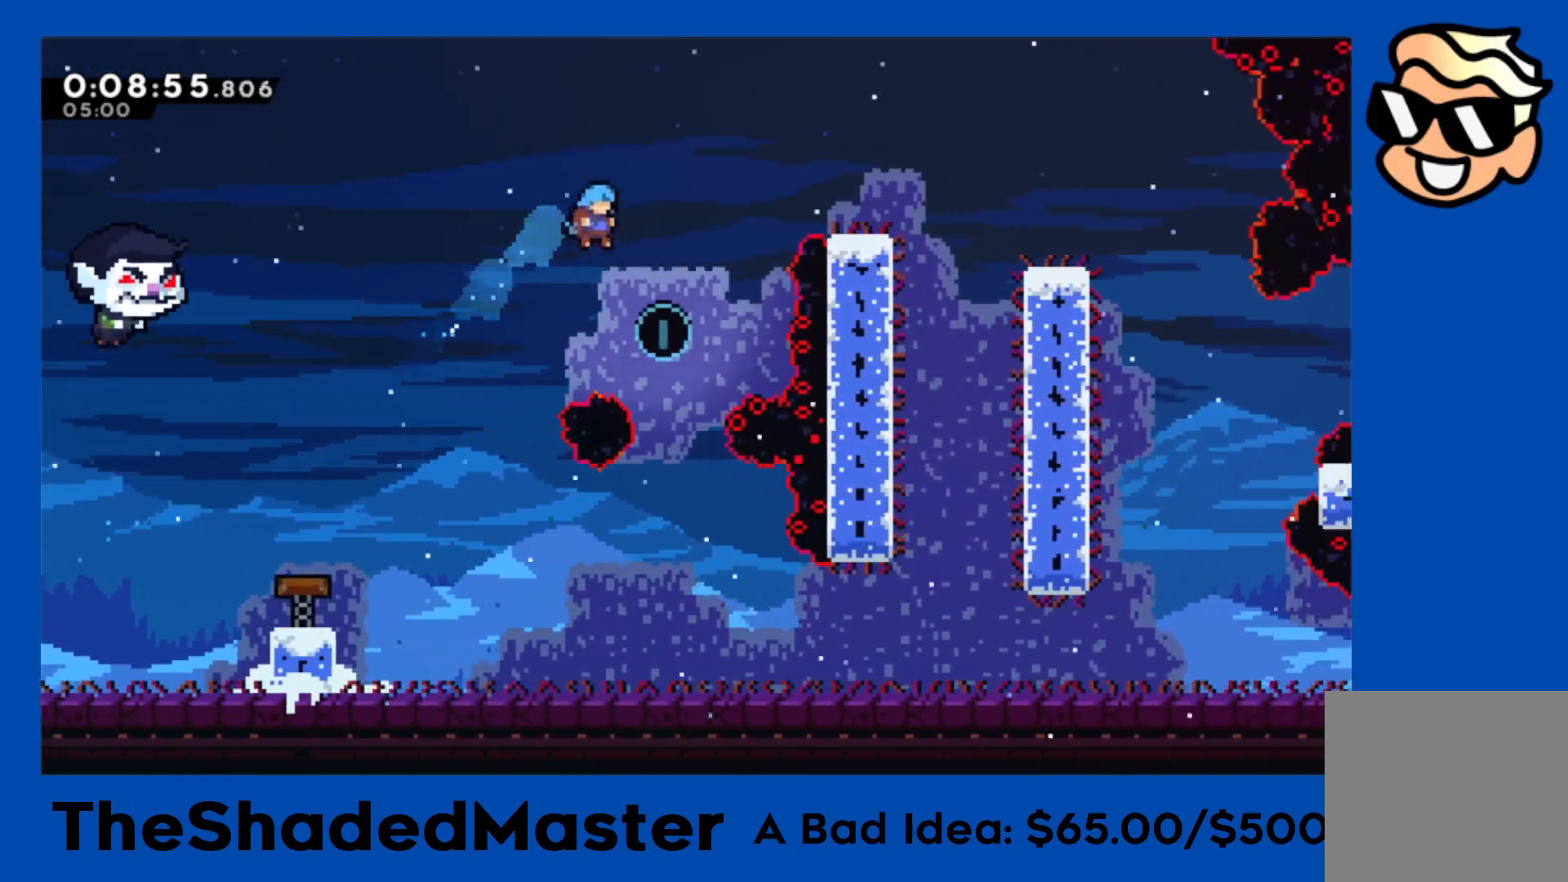
{"buttons": ["DPAD_RIGHT"], "left_stick": "center", "right_stick": "center", "events": [[117, "DPAD_RIGHT", "up"], [467, "DPAD_RIGHT", "down"]]}
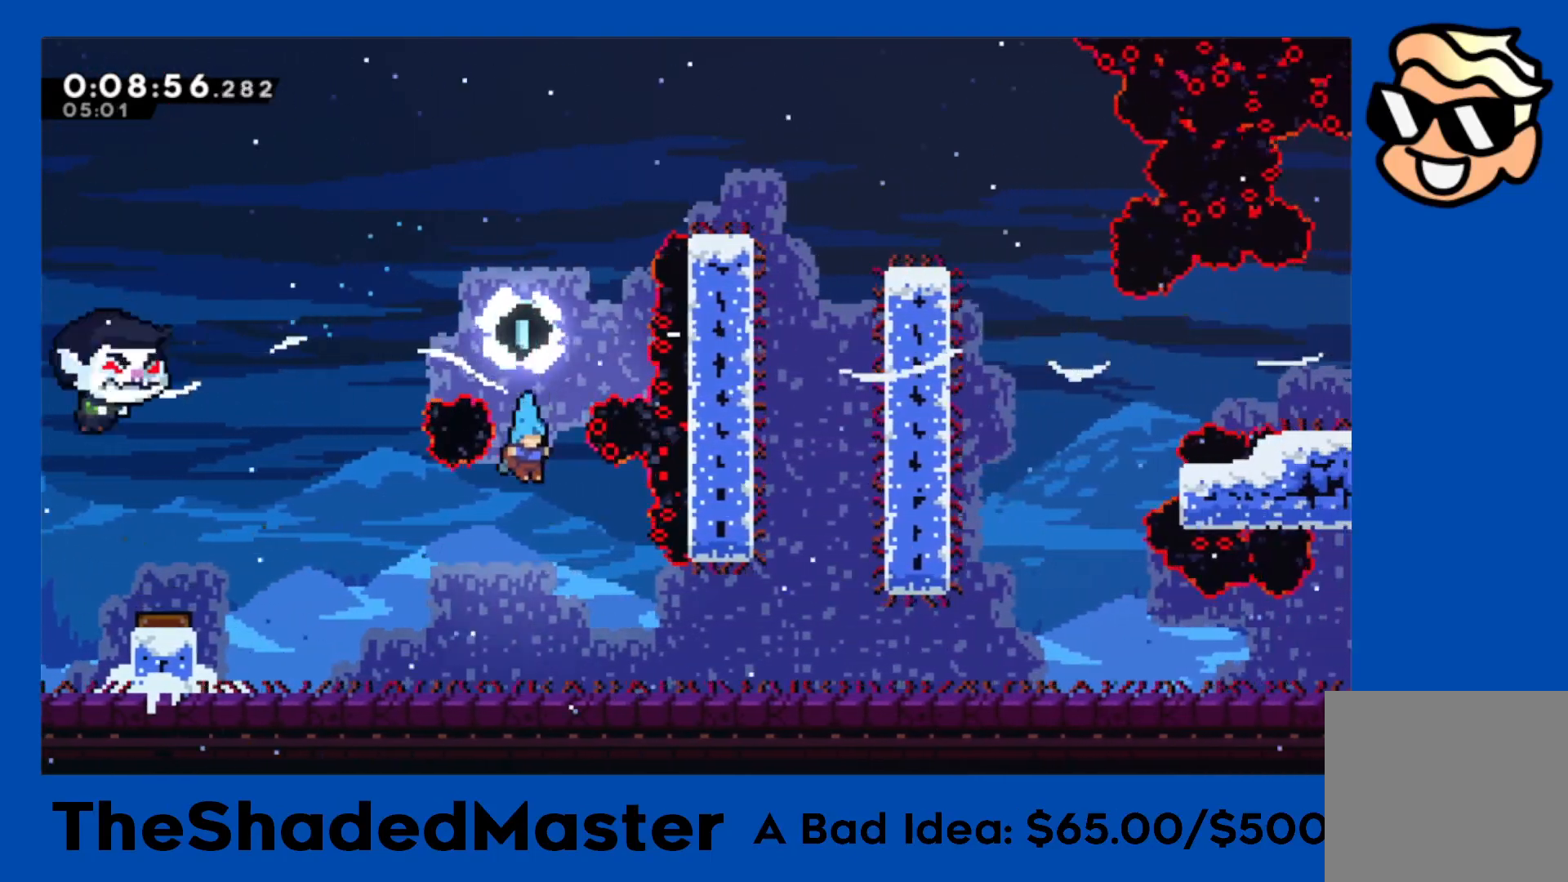
{"buttons": ["SQUARE", "R1", "DPAD_RIGHT"], "left_stick": "center", "right_stick": "center", "events": [[300, "R1", "down"], [333, "SQUARE", "down"]]}
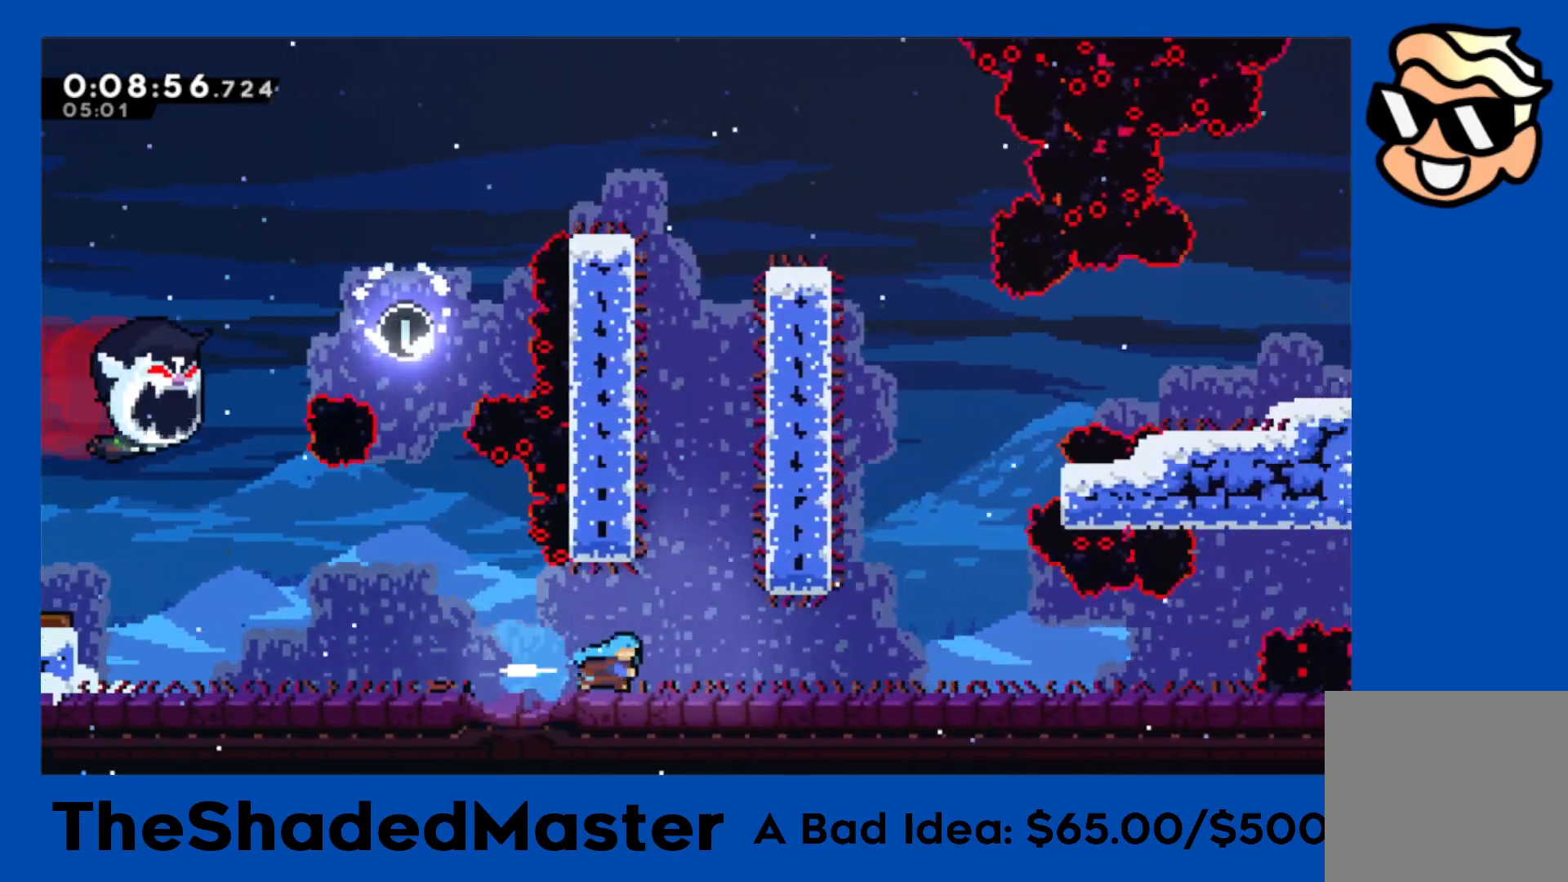
{"buttons": ["R1", "DPAD_RIGHT"], "left_stick": "center", "right_stick": "center", "events": [[17, "SQUARE", "up"]]}